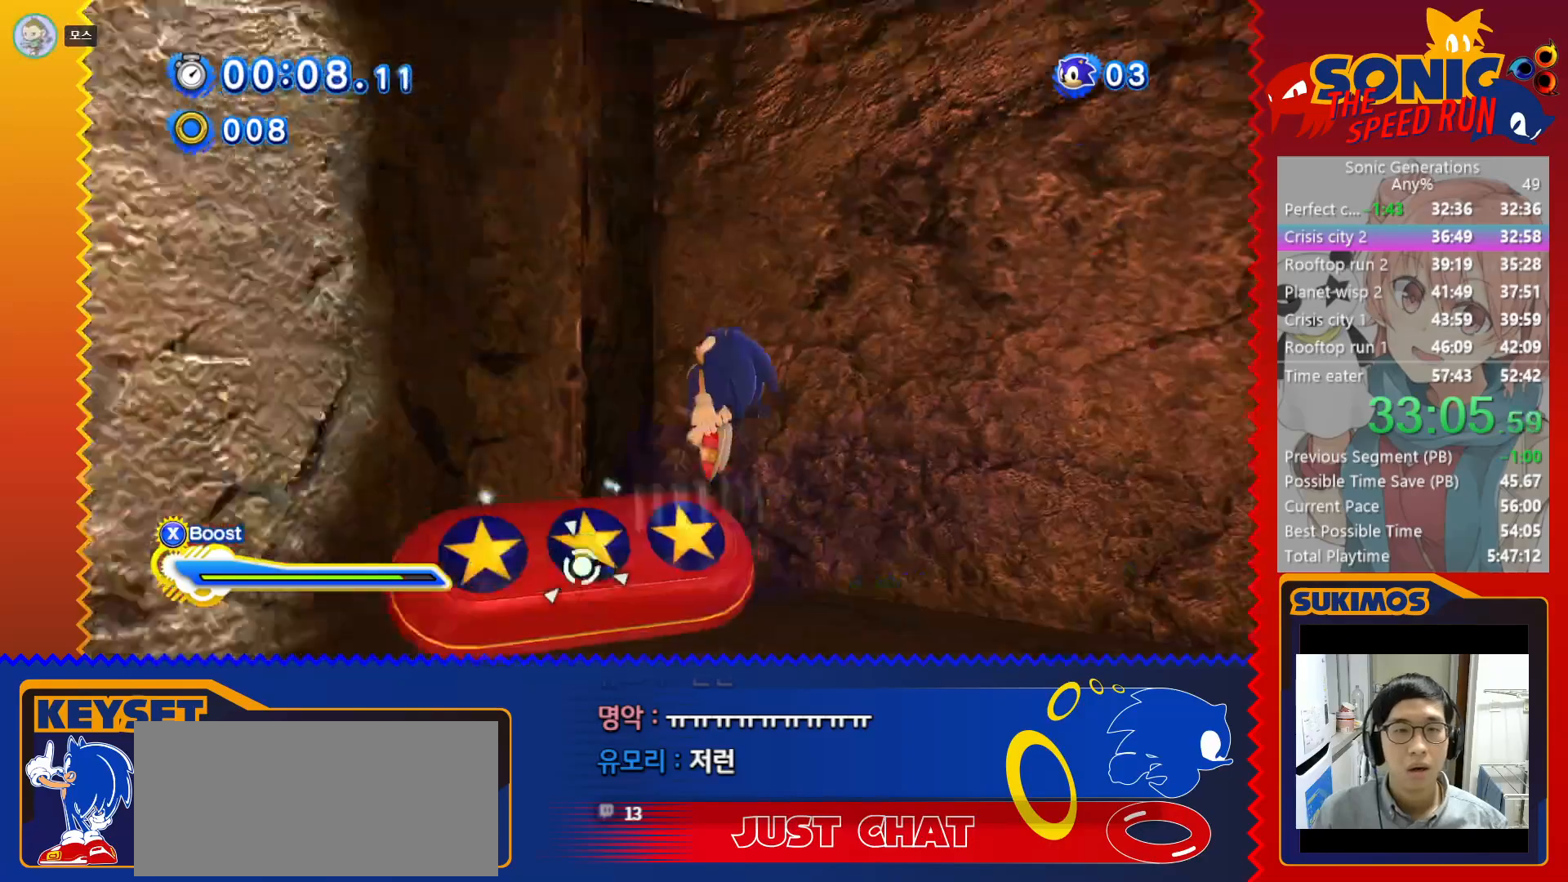
Gameplay with keyboard; each line is a JSON object with the keys held at the frame after it. "events" lists presses ("down") and releases ("up") of "a", "c", "d", "down", "f", "left", "right", "s", "up", "v", "x" and "z" between this image and that frame as [ms after this image, input, new state], when the widget could be followed in between. No other keys are recorded. Mouse input is not recorded.
{"keys": ["up"], "events": [[366, "right", "up"], [383, "c", "down"], [450, "c", "up"]]}
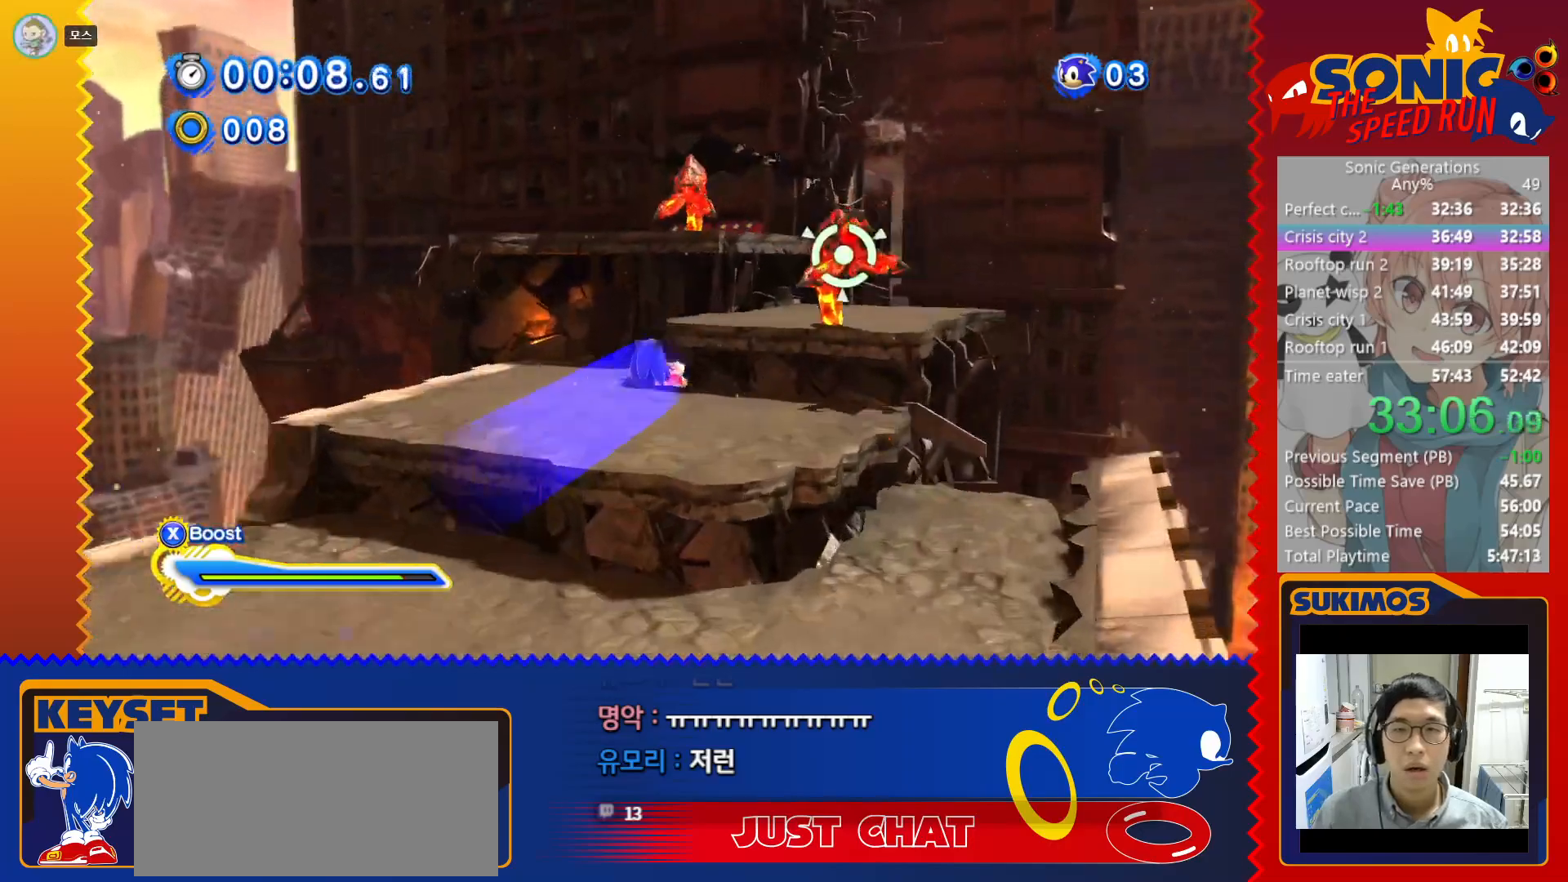
{"keys": ["up"], "events": [[466, "x", "down"], [500, "x", "up"]]}
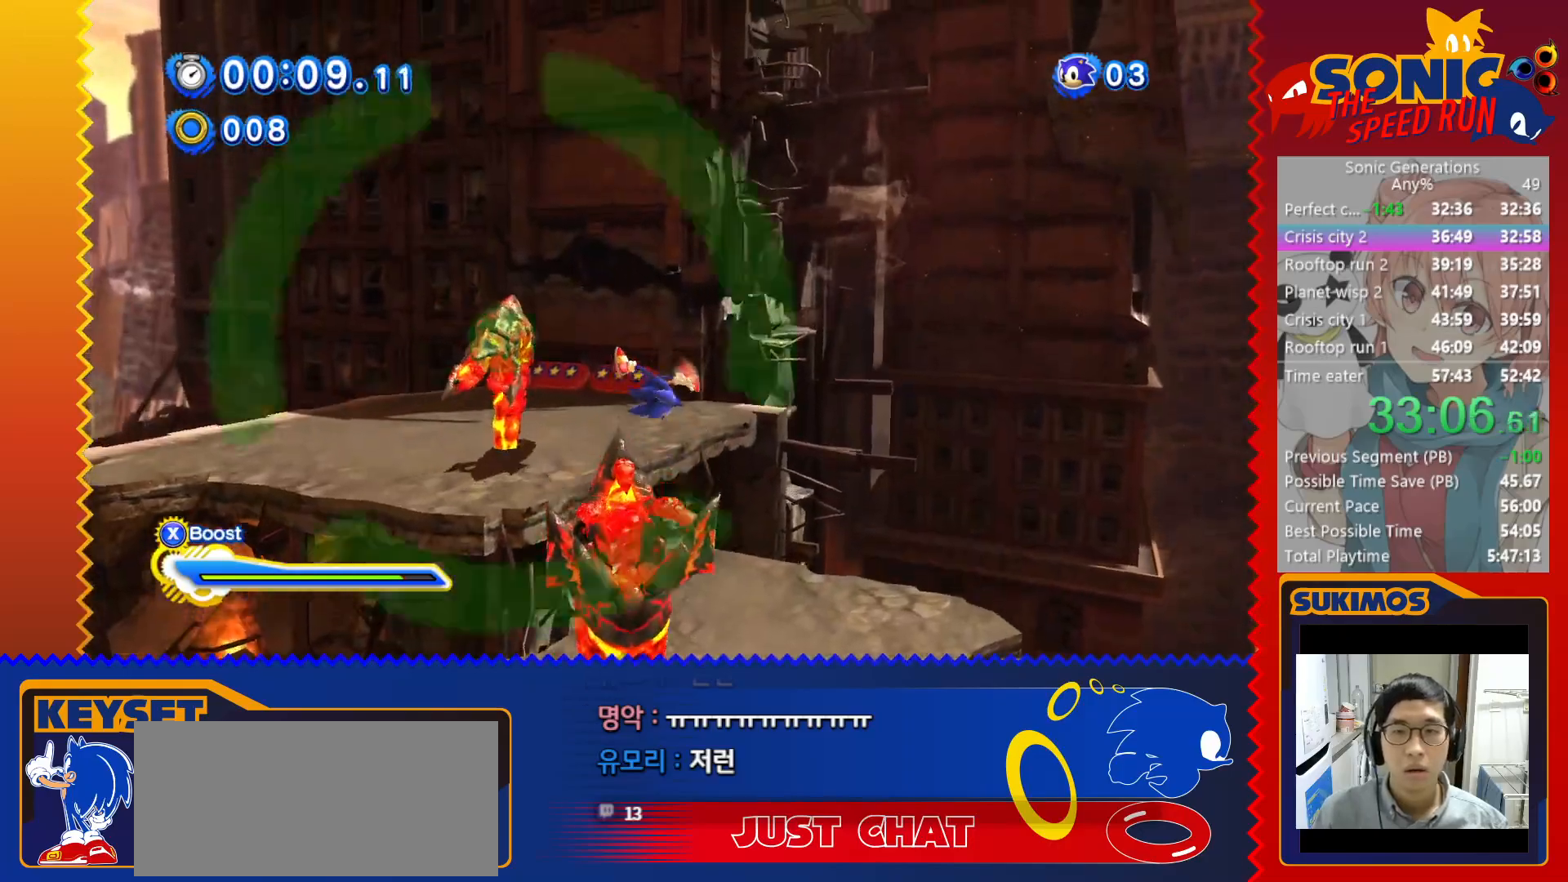
{"keys": ["up"], "events": [[250, "v", "down"], [300, "v", "up"]]}
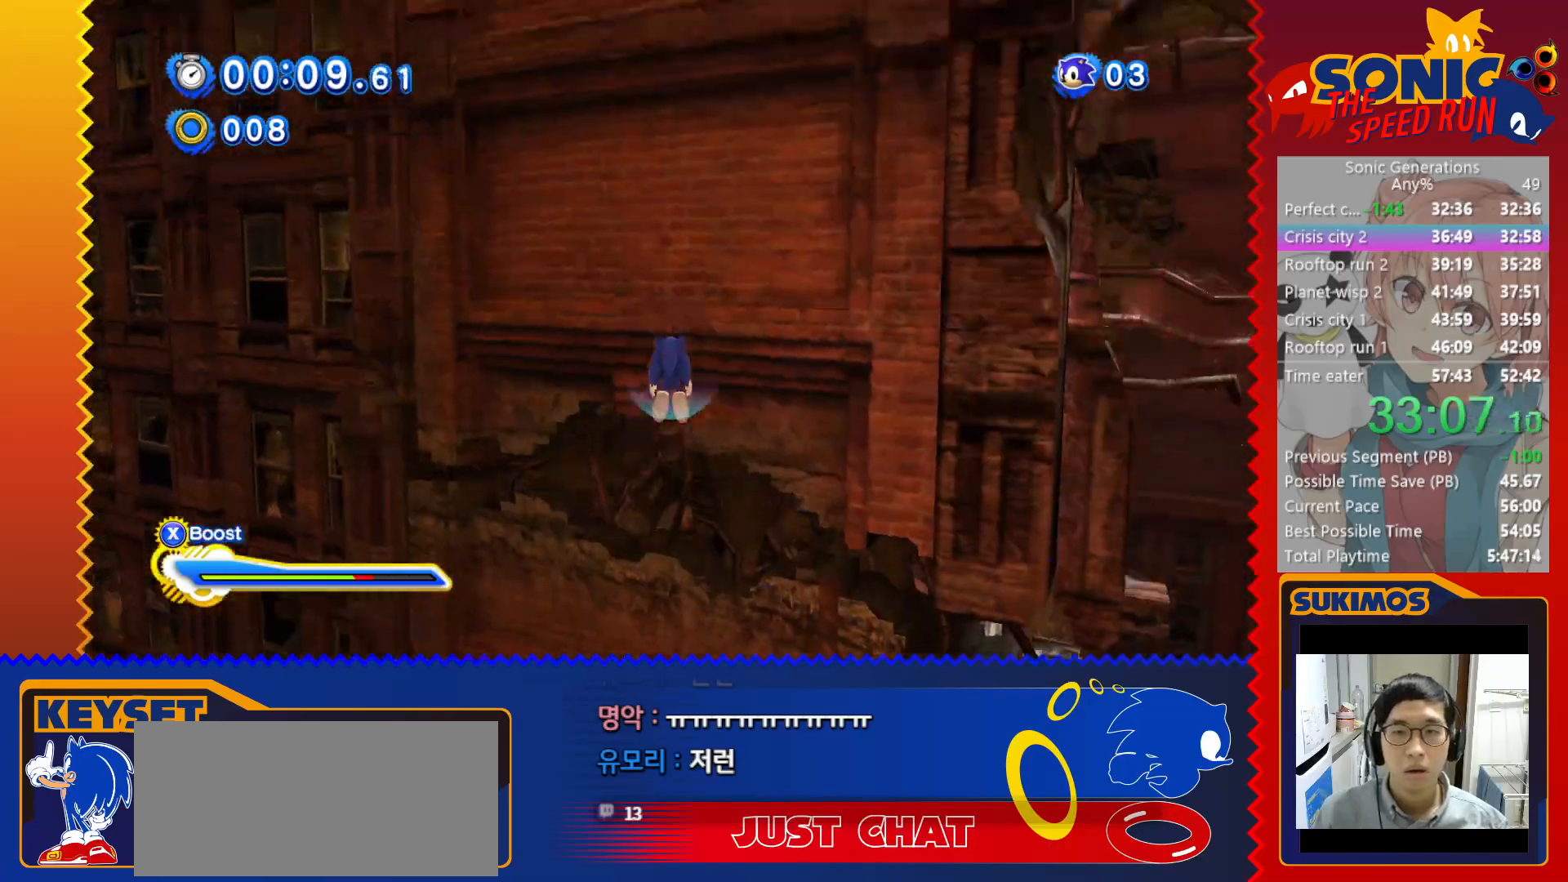
{"keys": ["up"], "events": []}
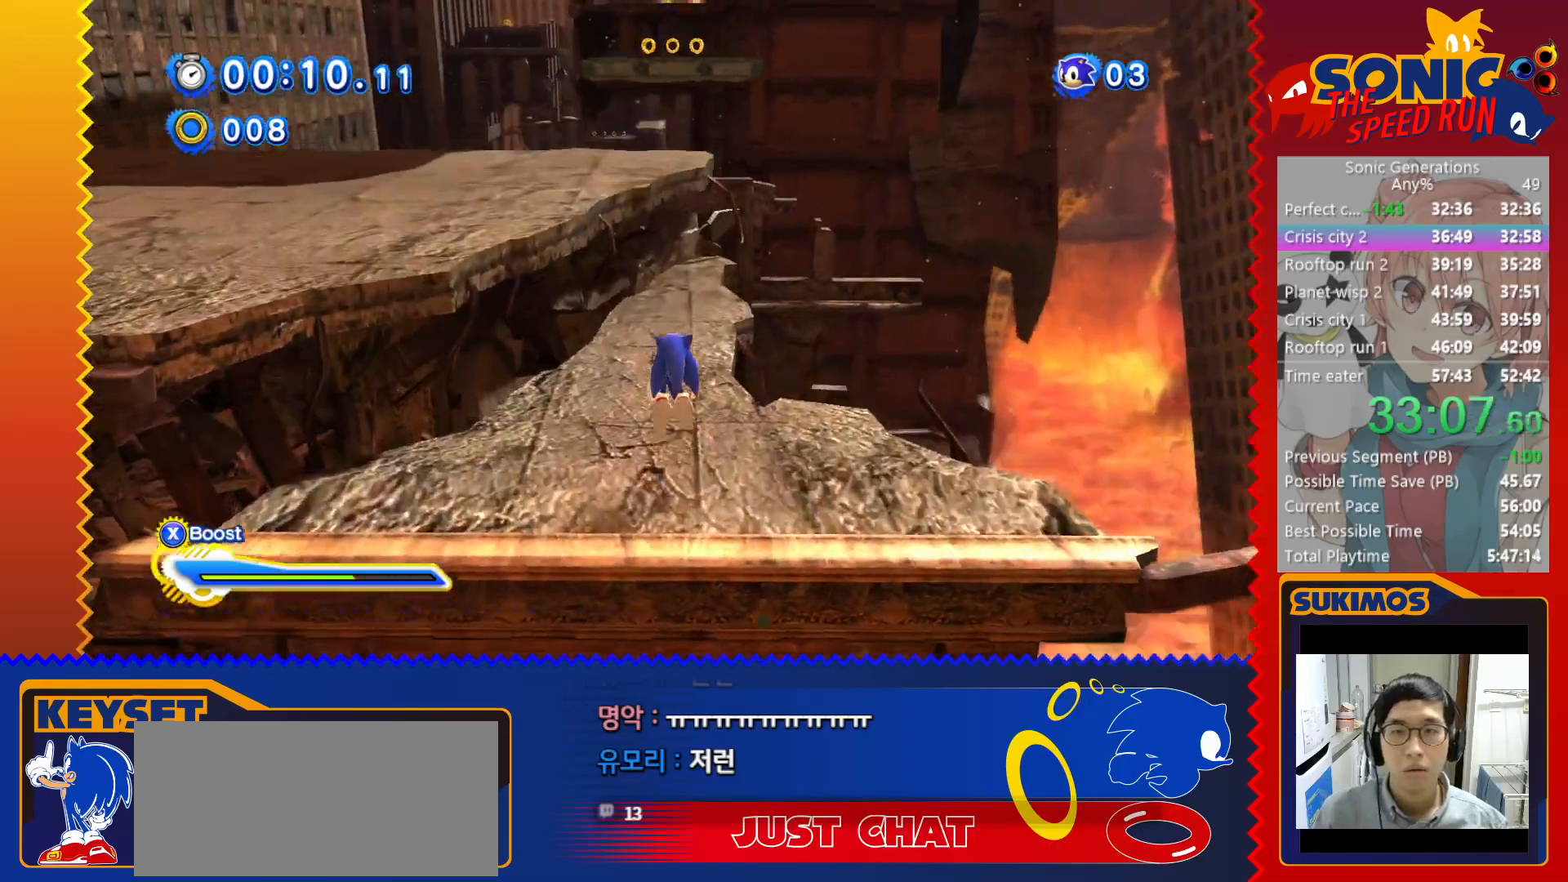
{"keys": ["up"], "events": [[283, "x", "down"], [333, "x", "up"]]}
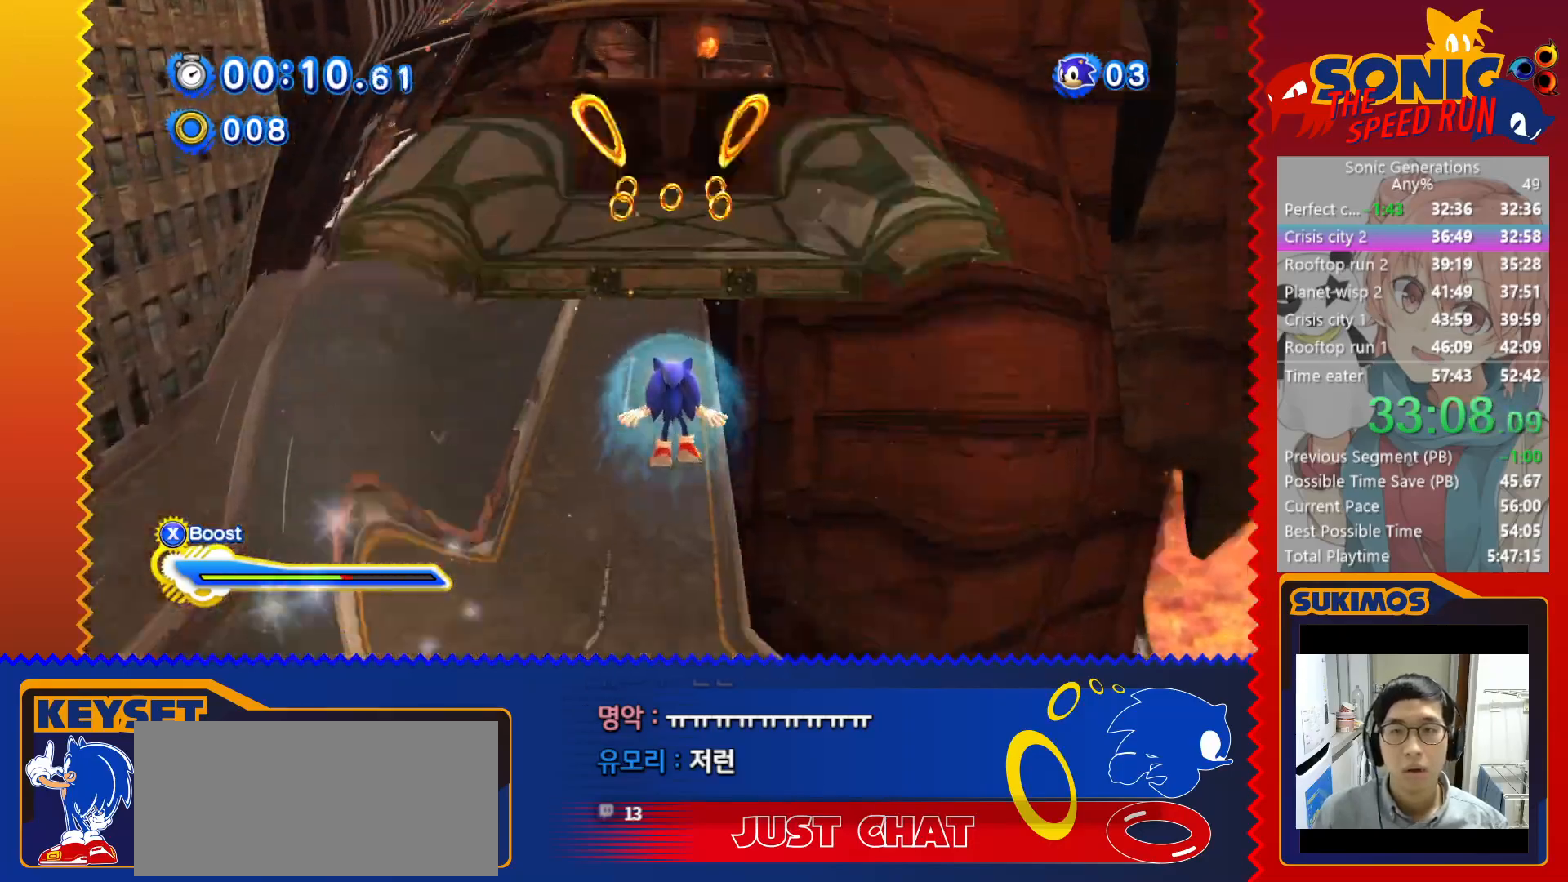
{"keys": ["left", "up"], "events": [[83, "c", "down"], [366, "c", "up"], [433, "left", "down"]]}
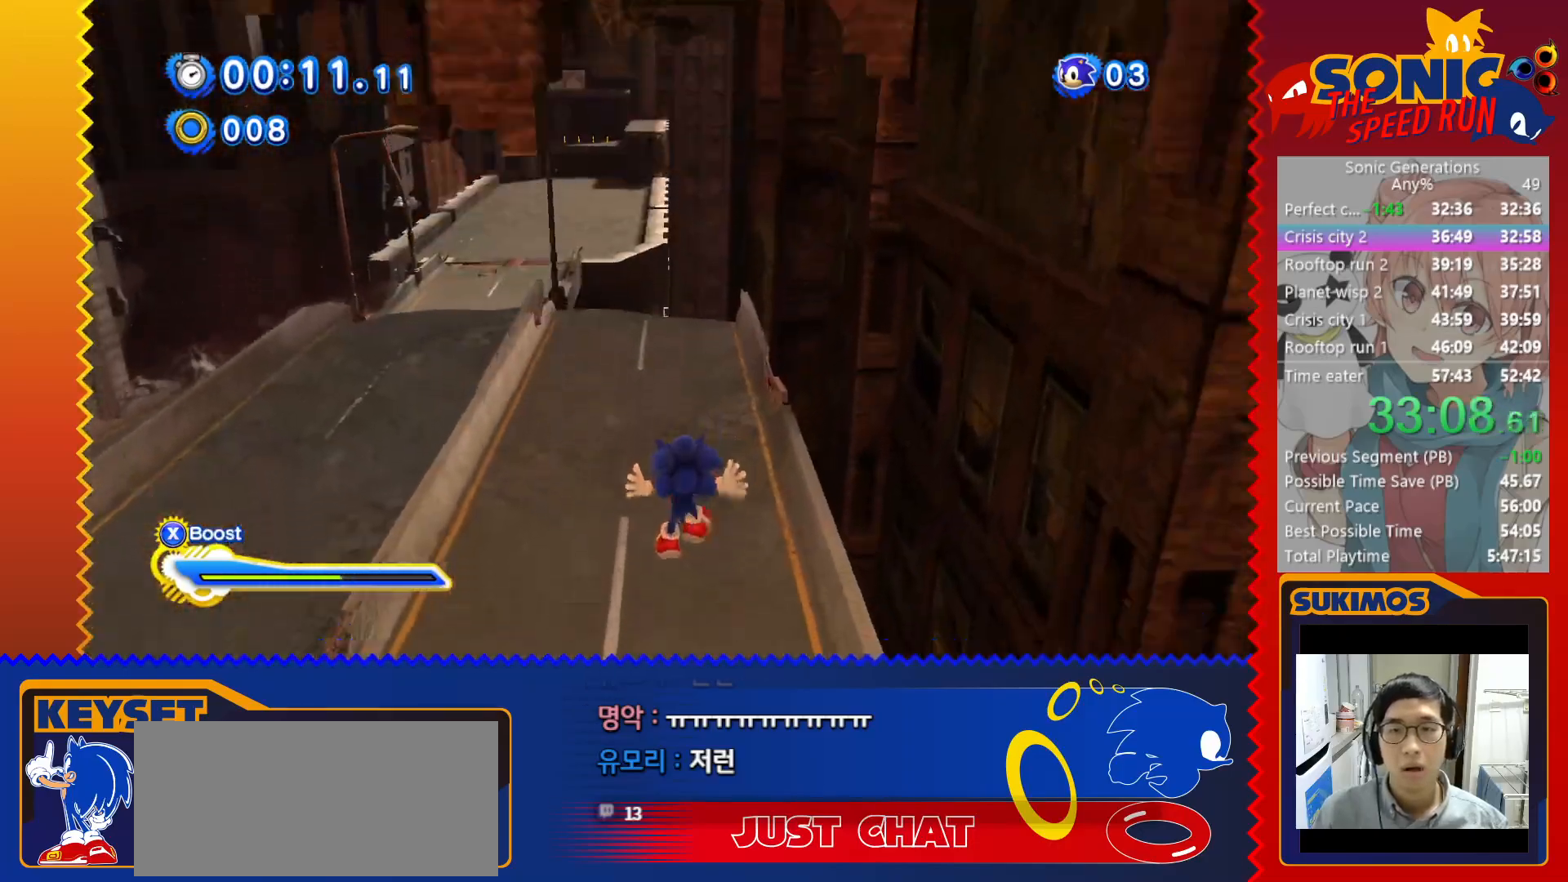
{"keys": ["up"], "events": [[66, "up", "up"], [216, "c", "down"], [366, "c", "up"], [416, "c", "down"], [416, "up", "down"], [450, "left", "up"], [483, "c", "up"]]}
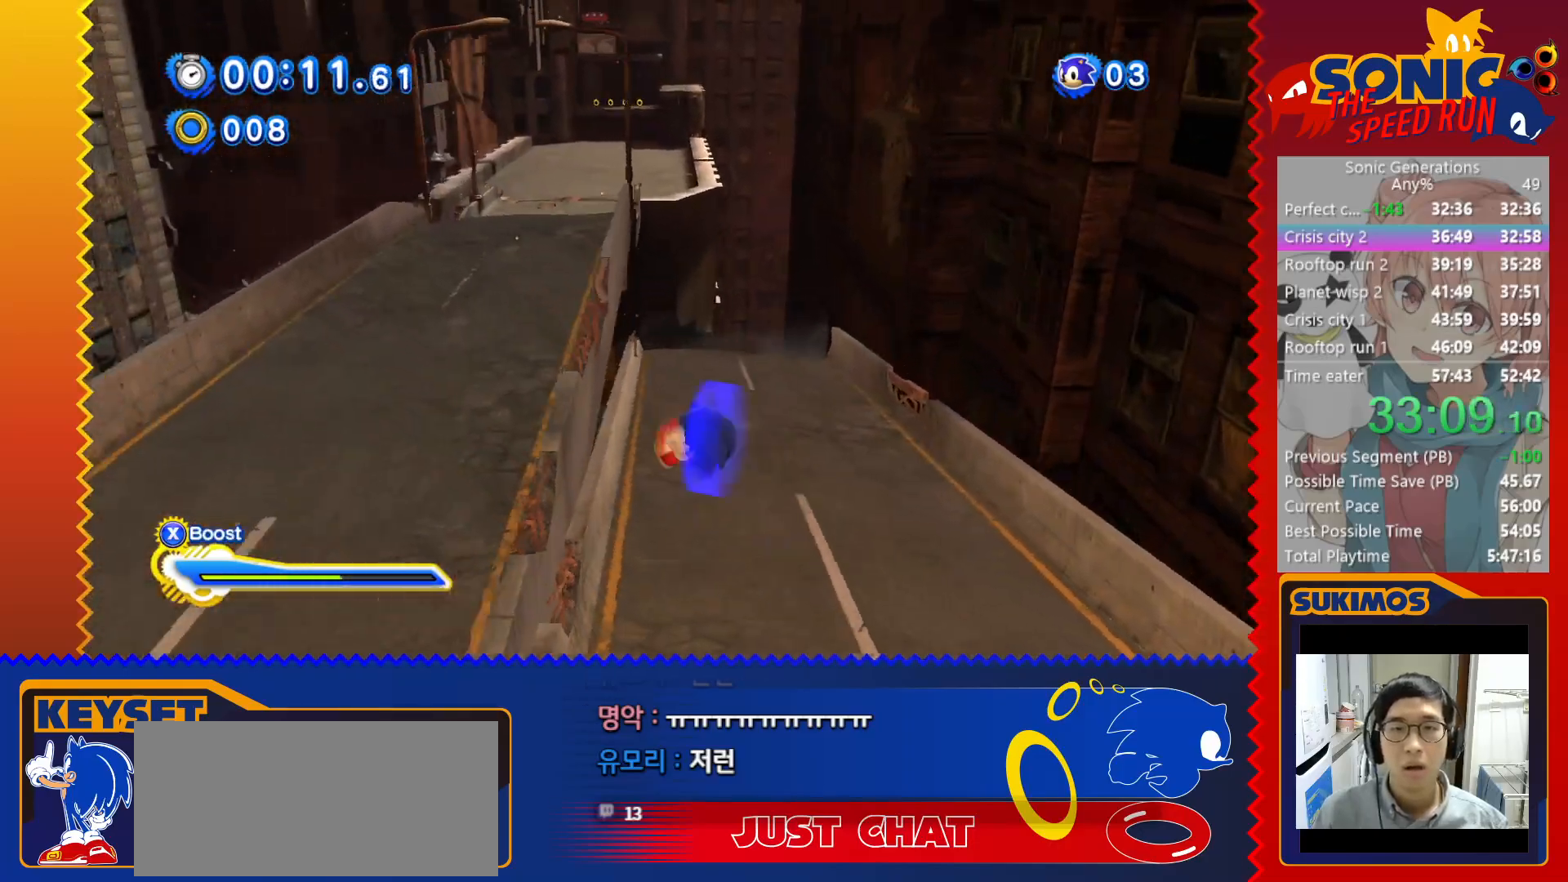
{"keys": ["right", "up"], "events": [[50, "right", "down"]]}
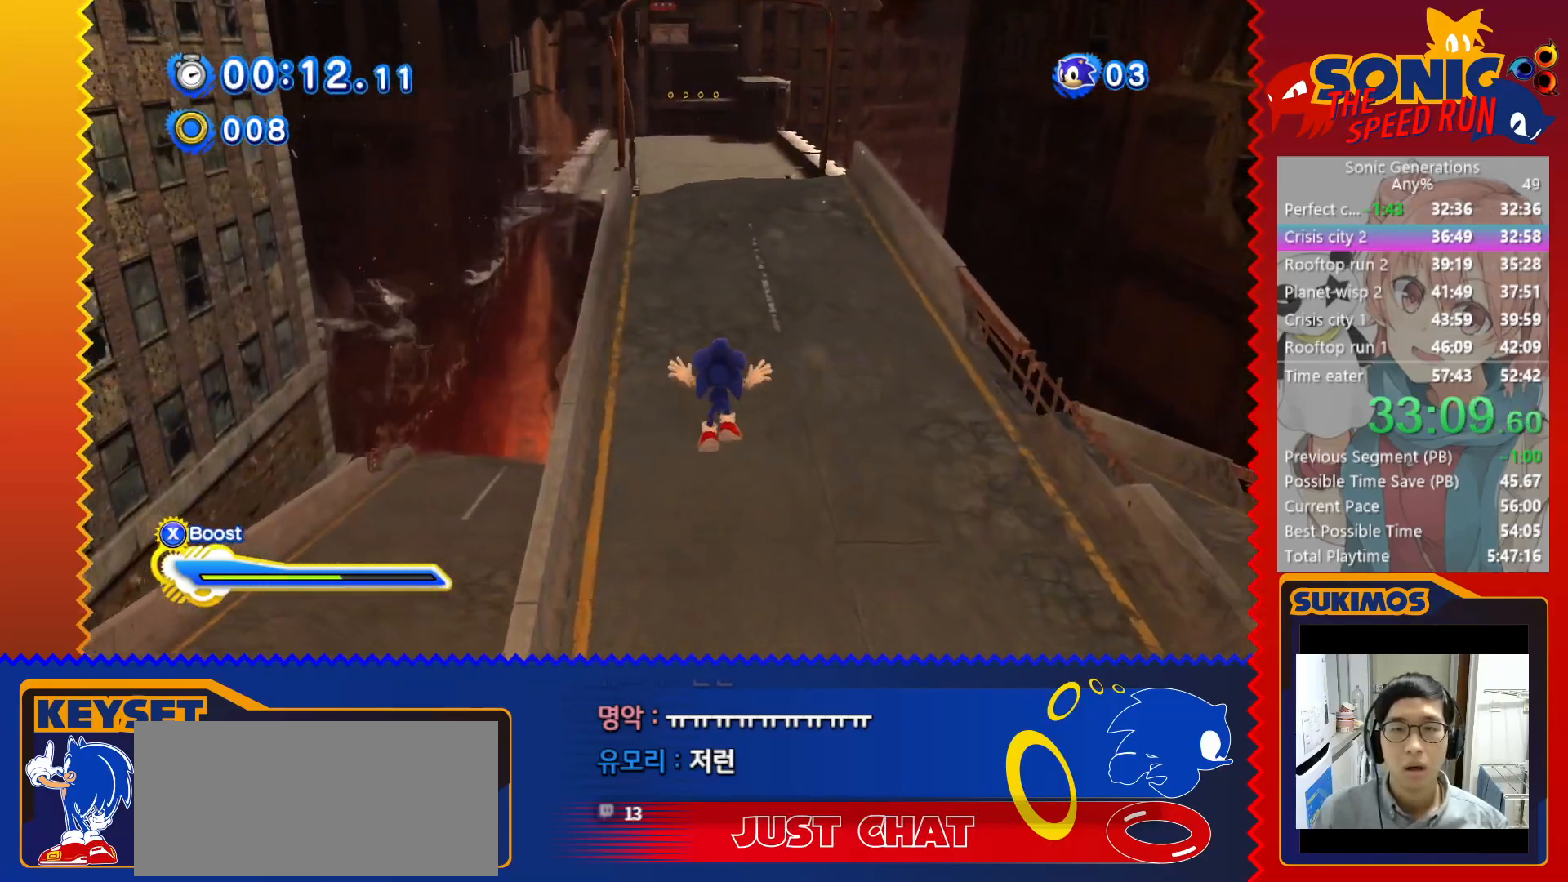
{"keys": [], "events": [[16, "right", "up"], [166, "up", "up"], [283, "c", "down"], [350, "c", "up"]]}
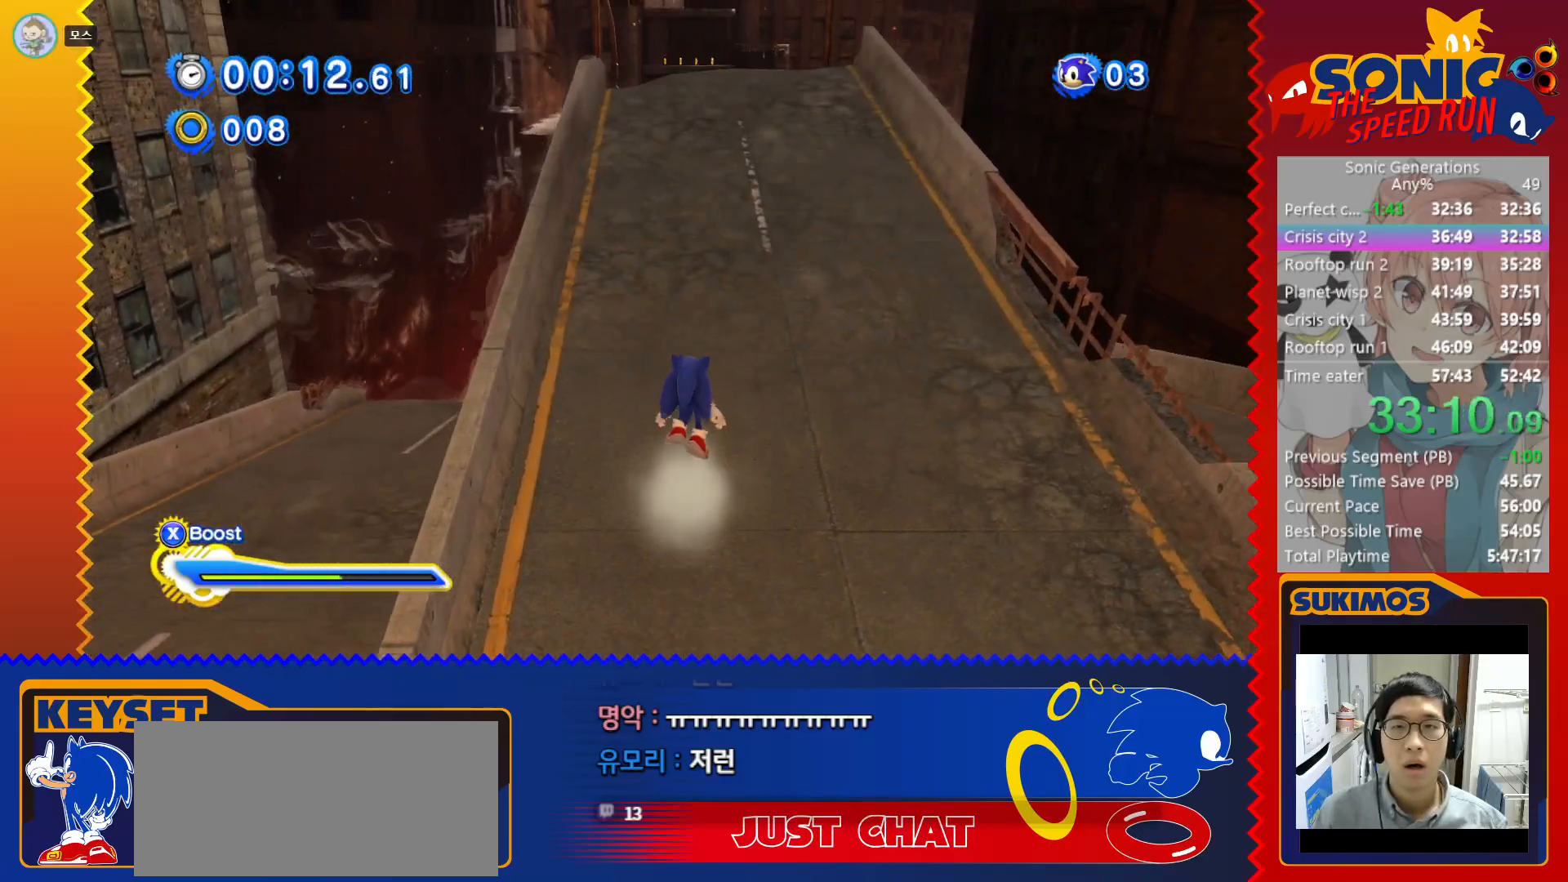
{"keys": ["c", "left"], "events": [[100, "x", "down"], [150, "x", "up"], [200, "c", "down"], [350, "left", "down"]]}
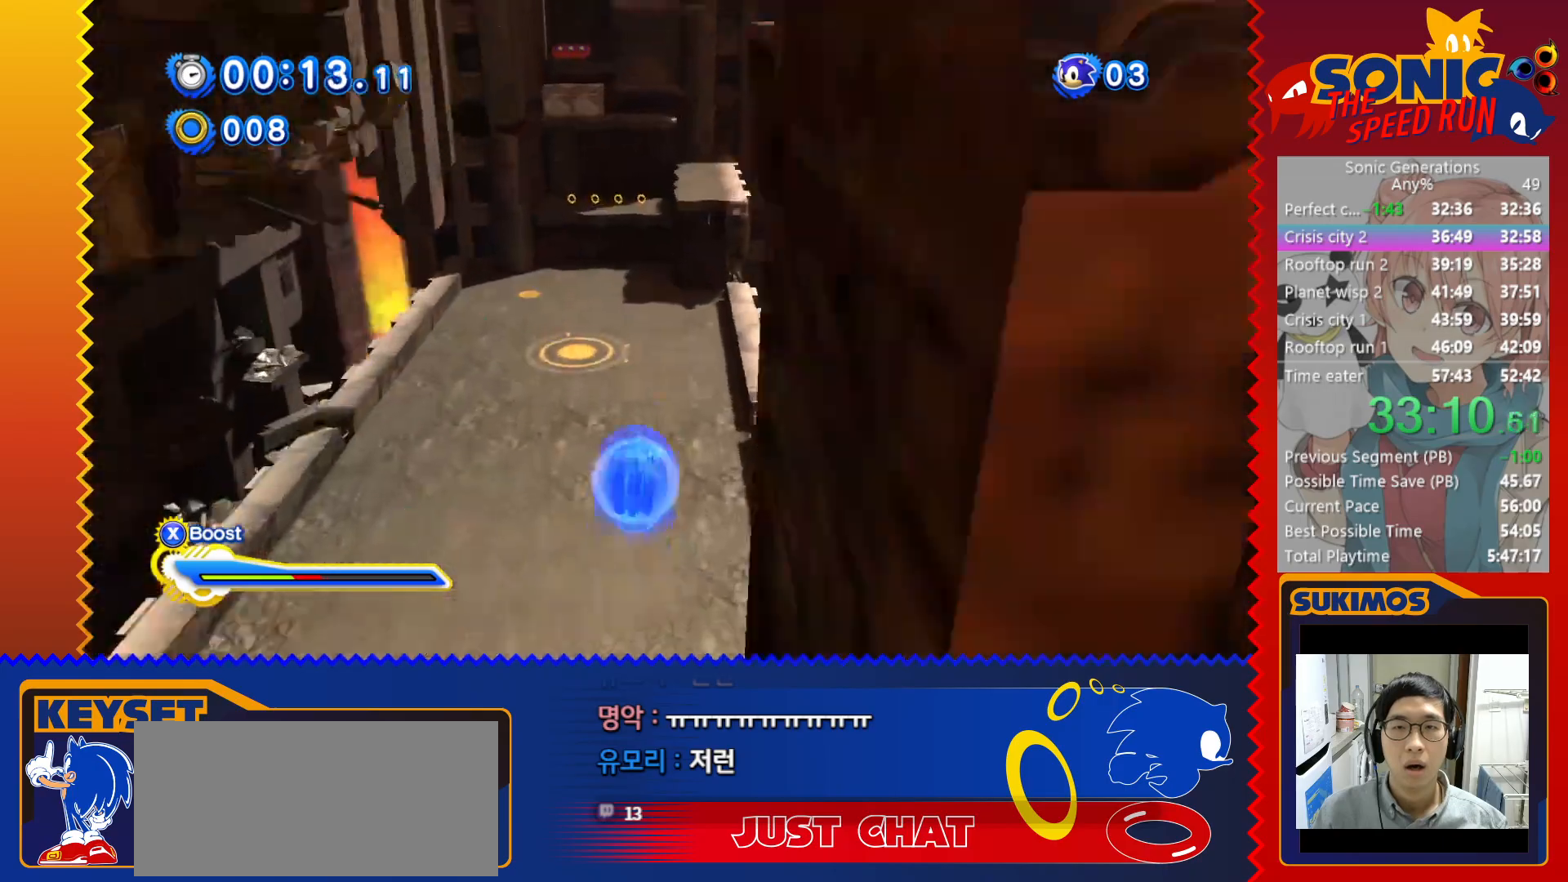
{"keys": ["c", "left", "up"], "events": [[83, "up", "down"]]}
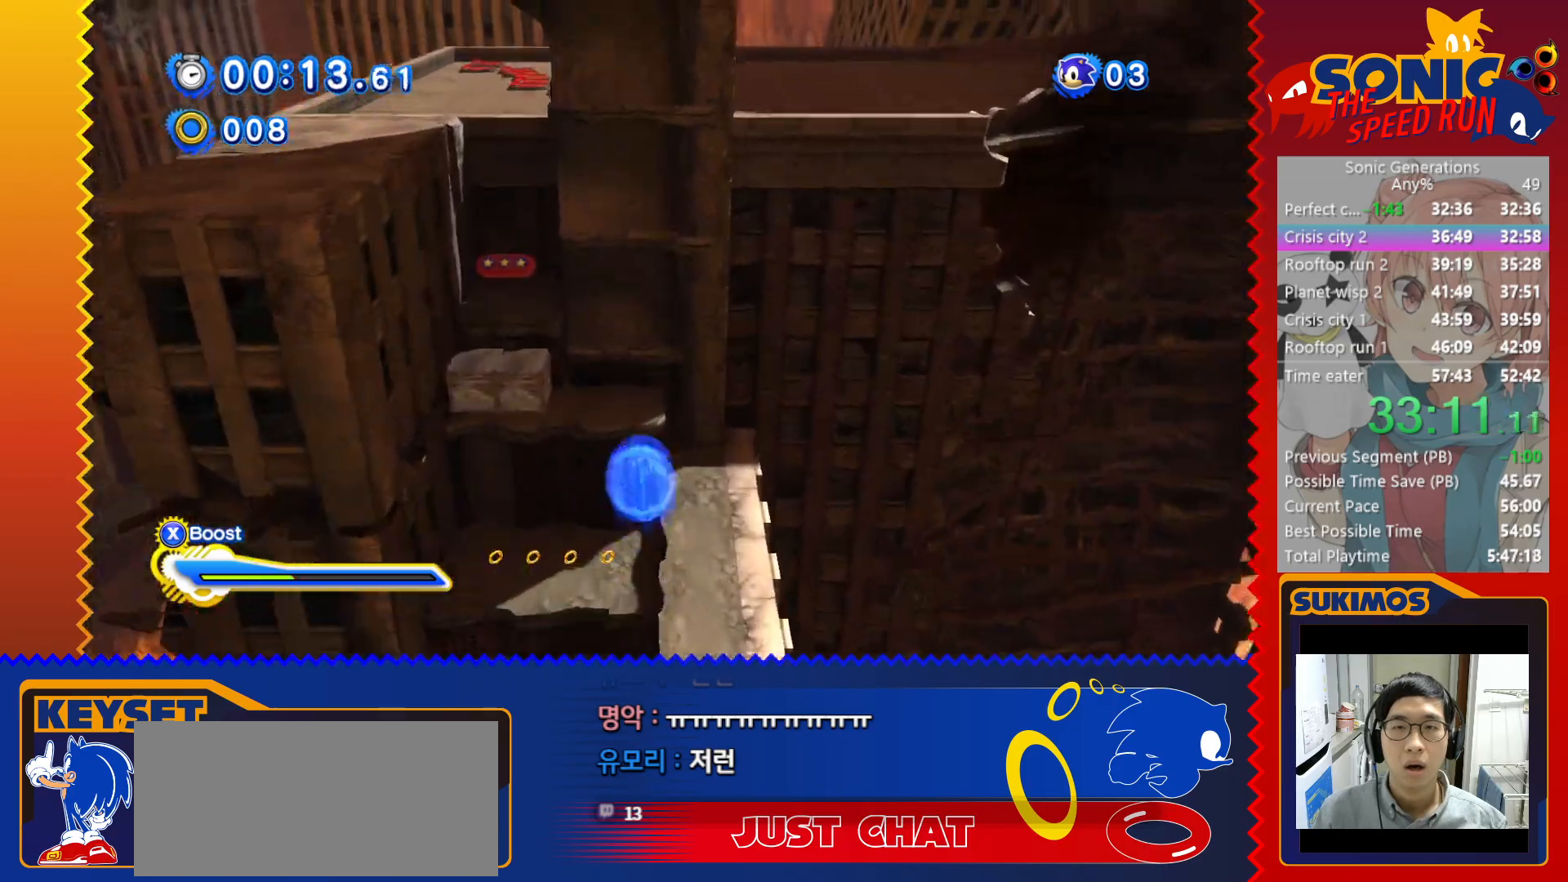
{"keys": ["right", "up"], "events": [[133, "c", "up"], [416, "c", "down"], [416, "left", "up"], [416, "right", "down"], [466, "c", "up"]]}
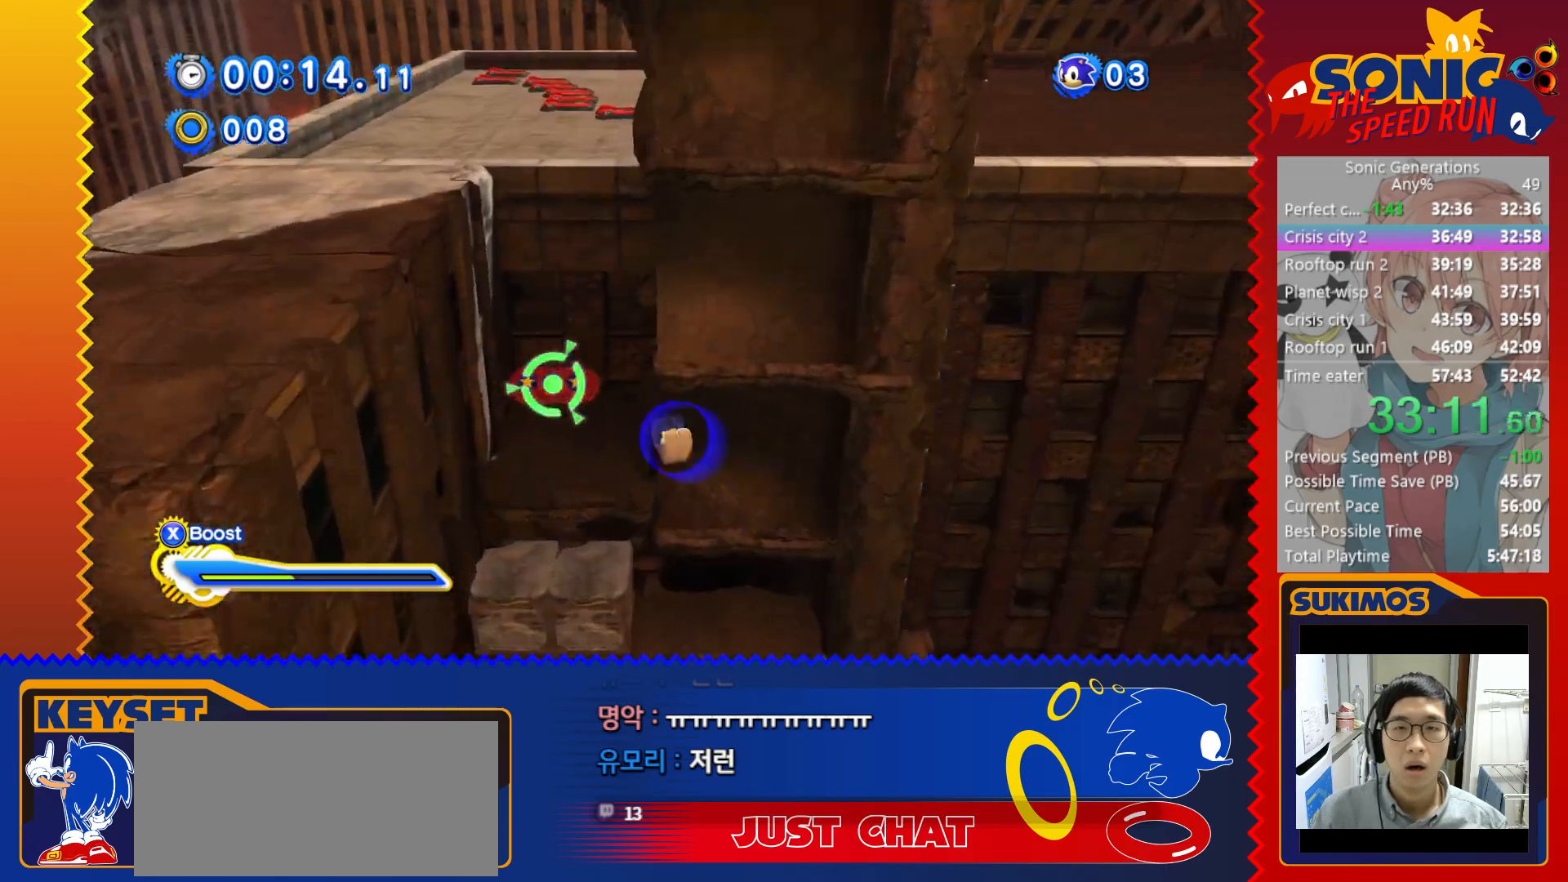
{"keys": ["right", "up"], "events": [[33, "c", "down"], [83, "c", "up"], [150, "c", "down"], [216, "c", "up"], [283, "c", "down"], [333, "c", "up"], [400, "c", "down"], [450, "c", "up"]]}
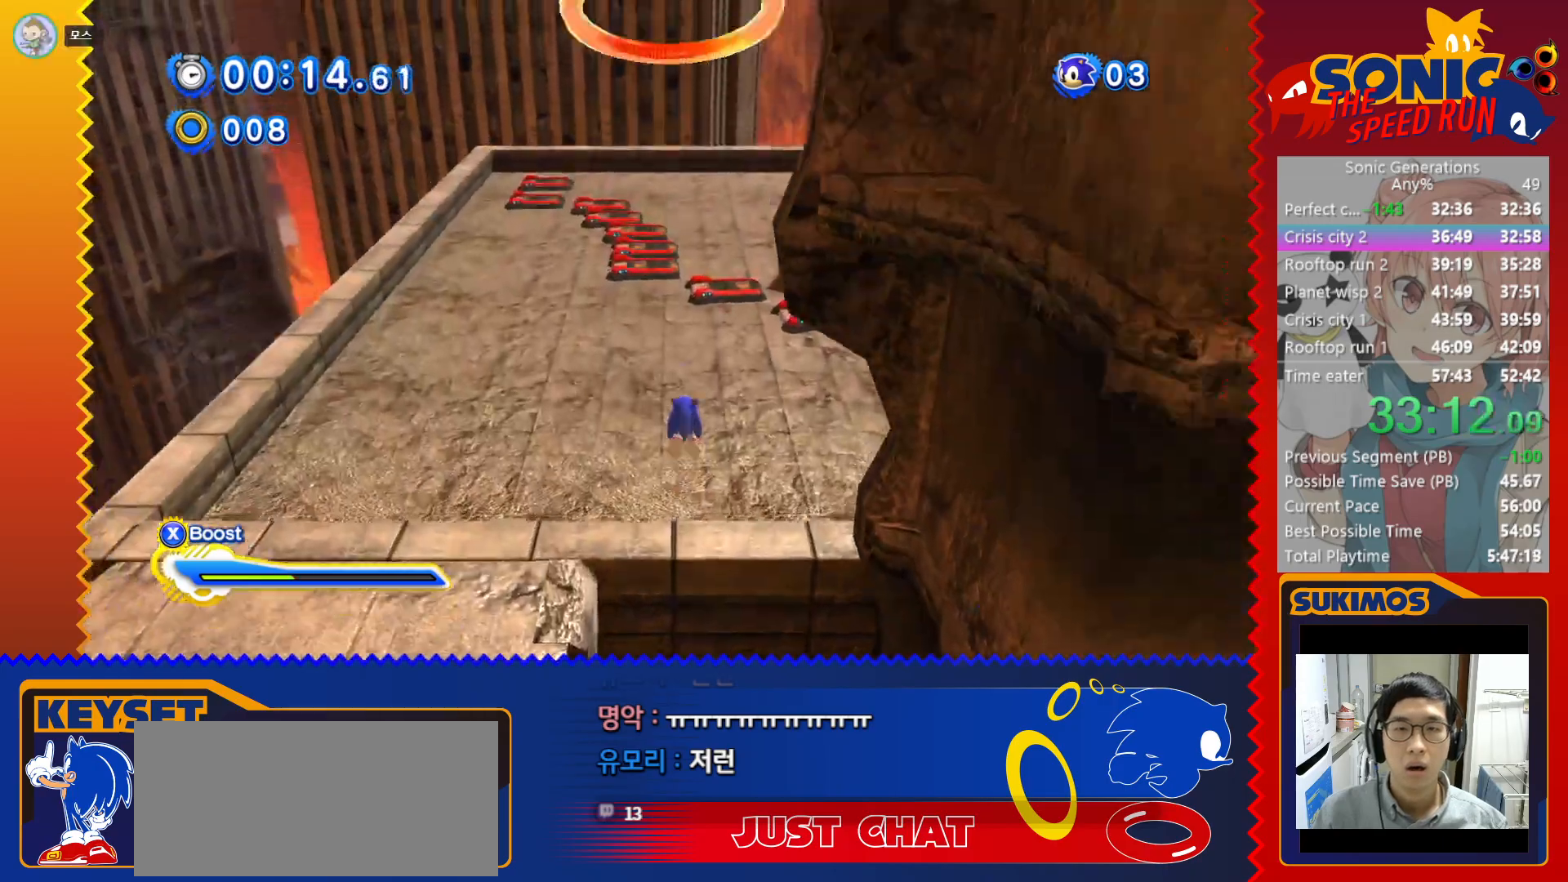
{"keys": ["up"], "events": [[16, "c", "down"], [66, "c", "up"], [133, "c", "down"], [183, "c", "up"], [316, "right", "up"]]}
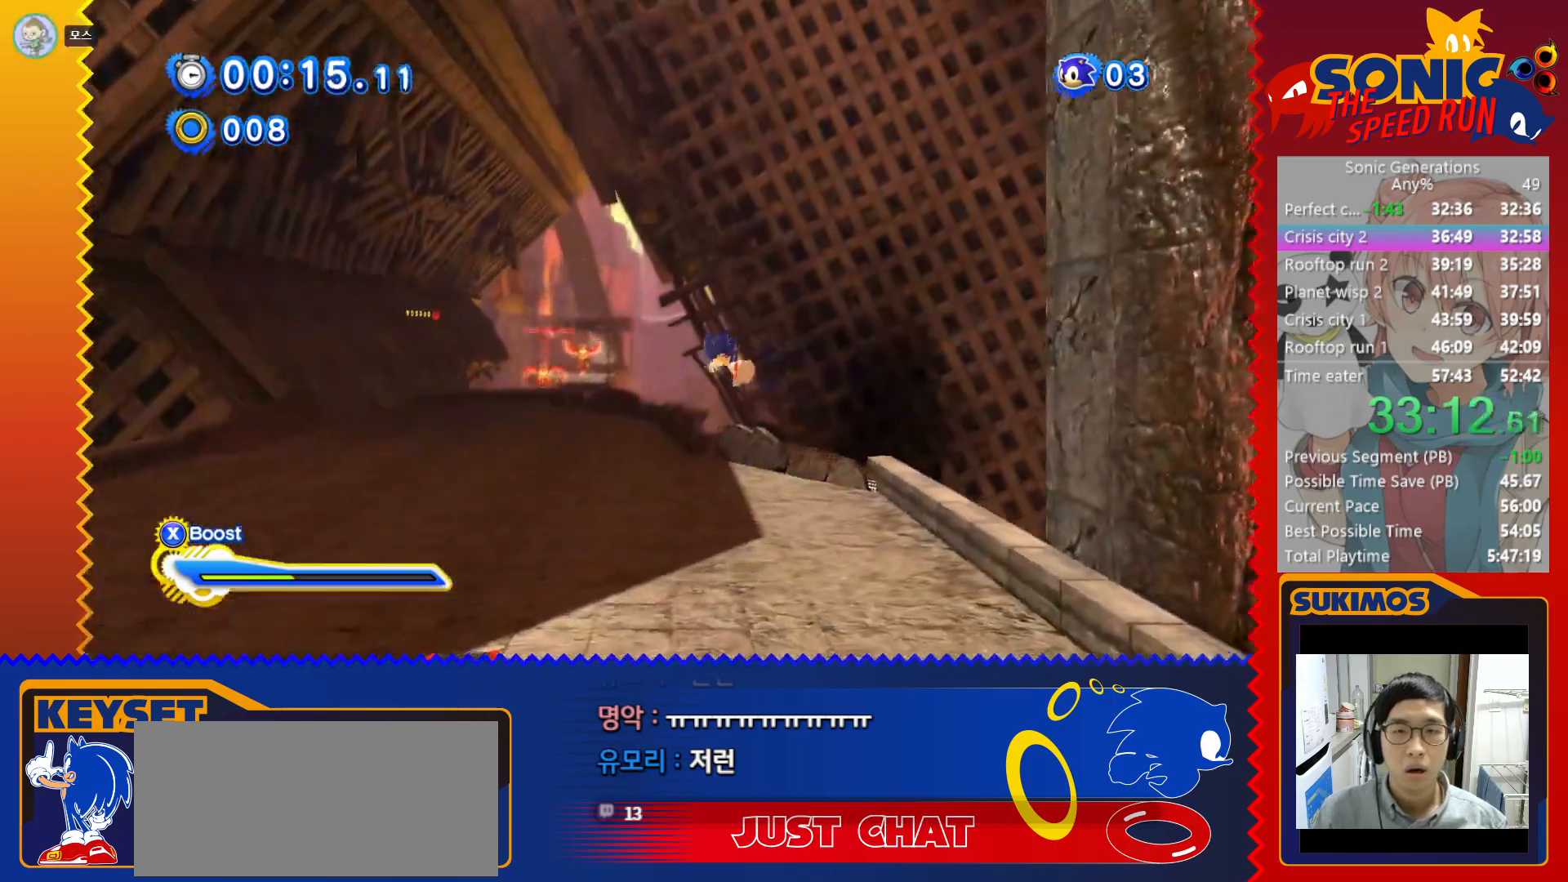
{"keys": ["left", "up", "x"], "events": [[150, "left", "down"], [416, "x", "down"]]}
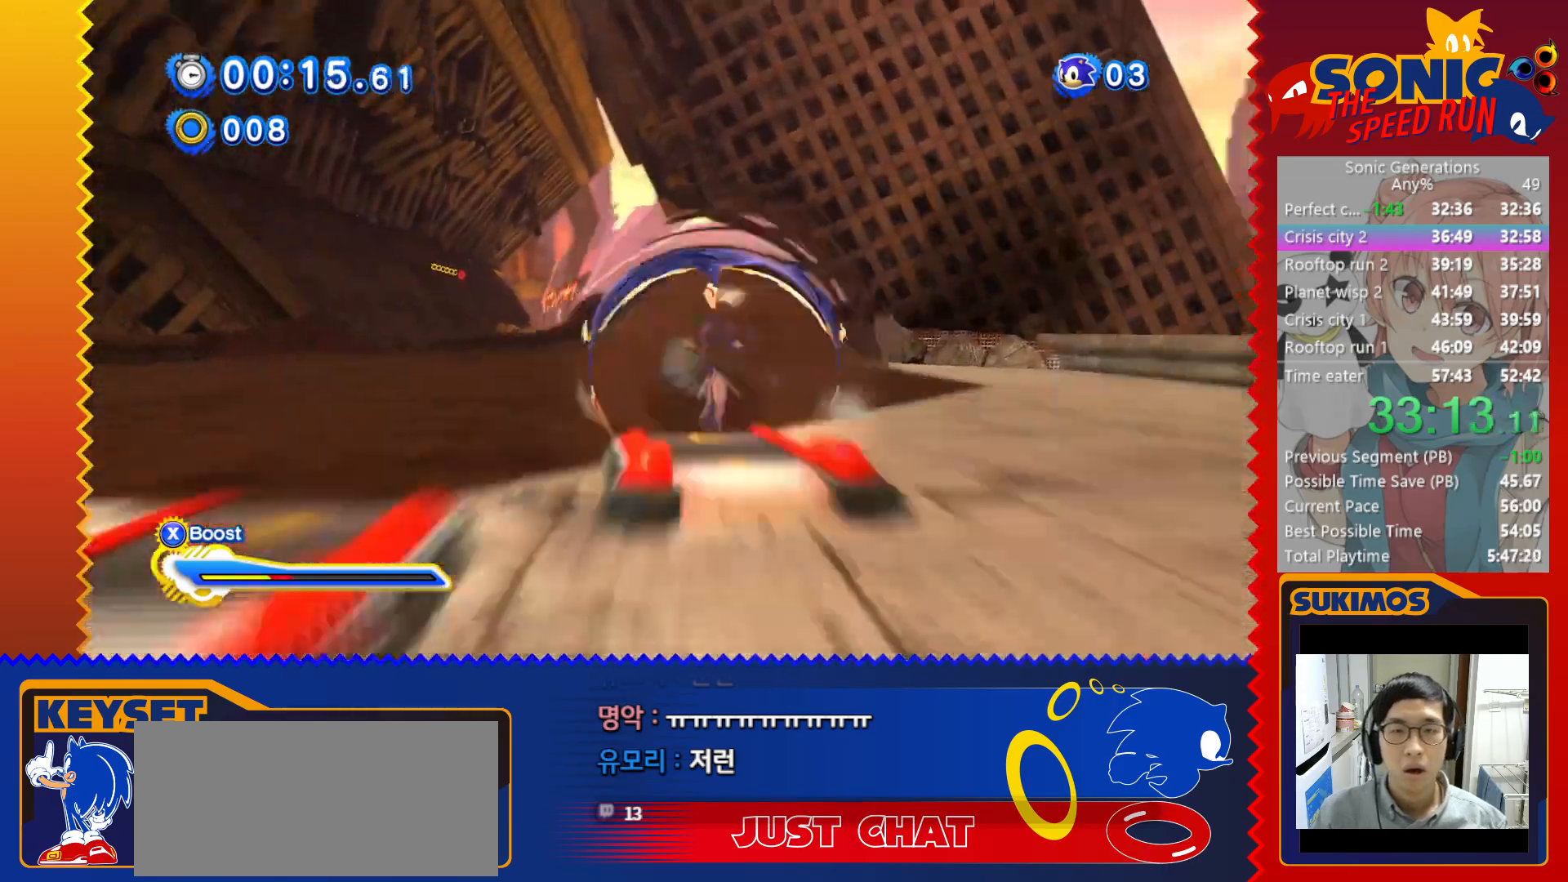
{"keys": ["right", "up", "x"], "events": [[200, "left", "up"], [350, "right", "down"]]}
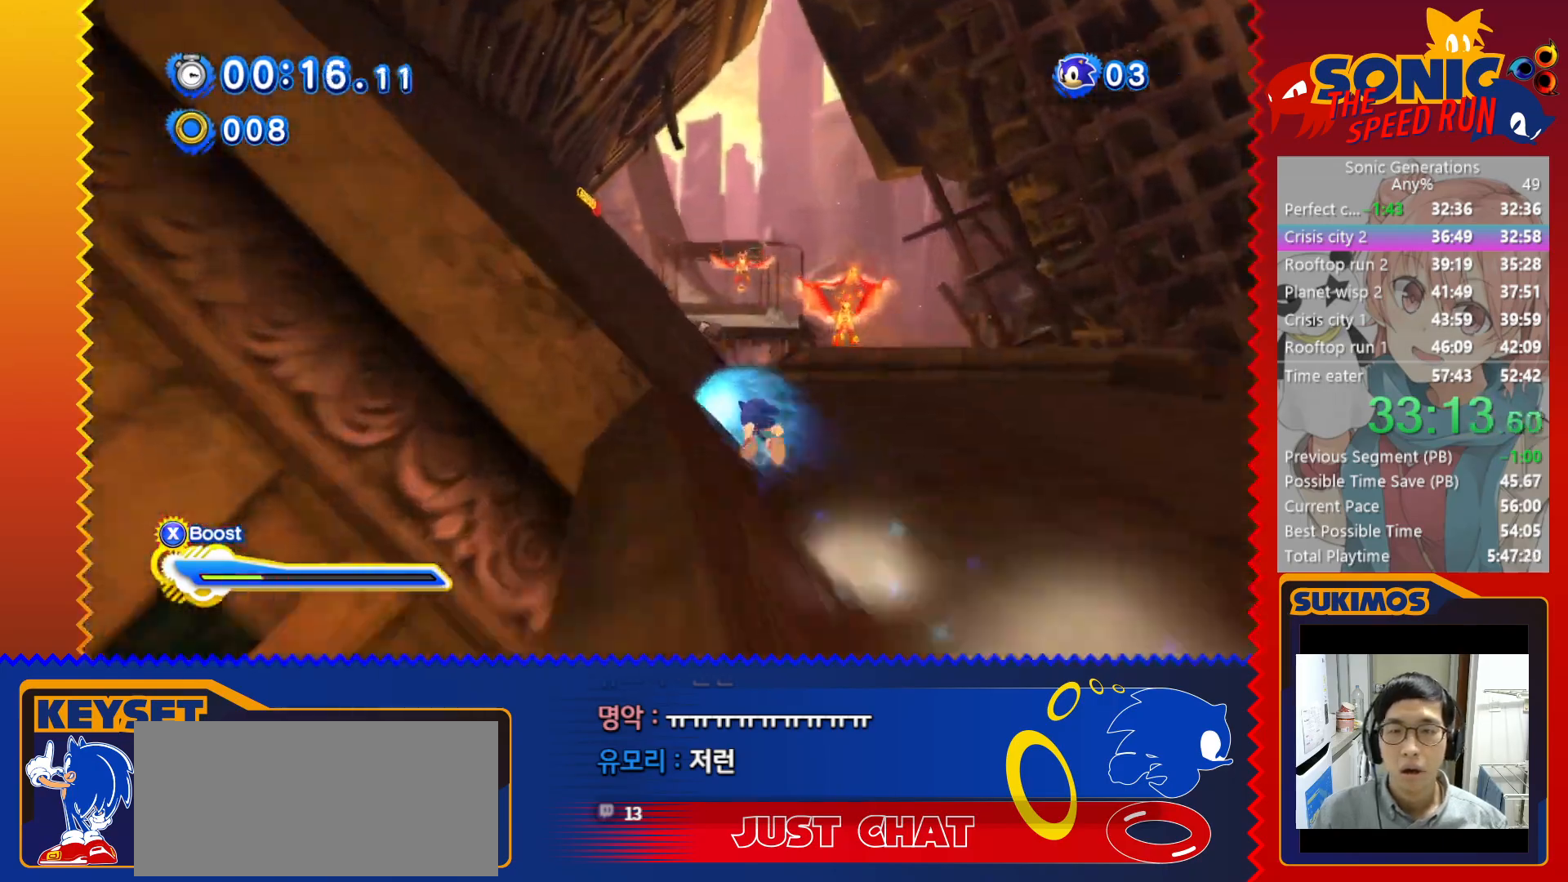
{"keys": ["c", "right", "x"], "events": [[33, "up", "up"], [433, "c", "down"]]}
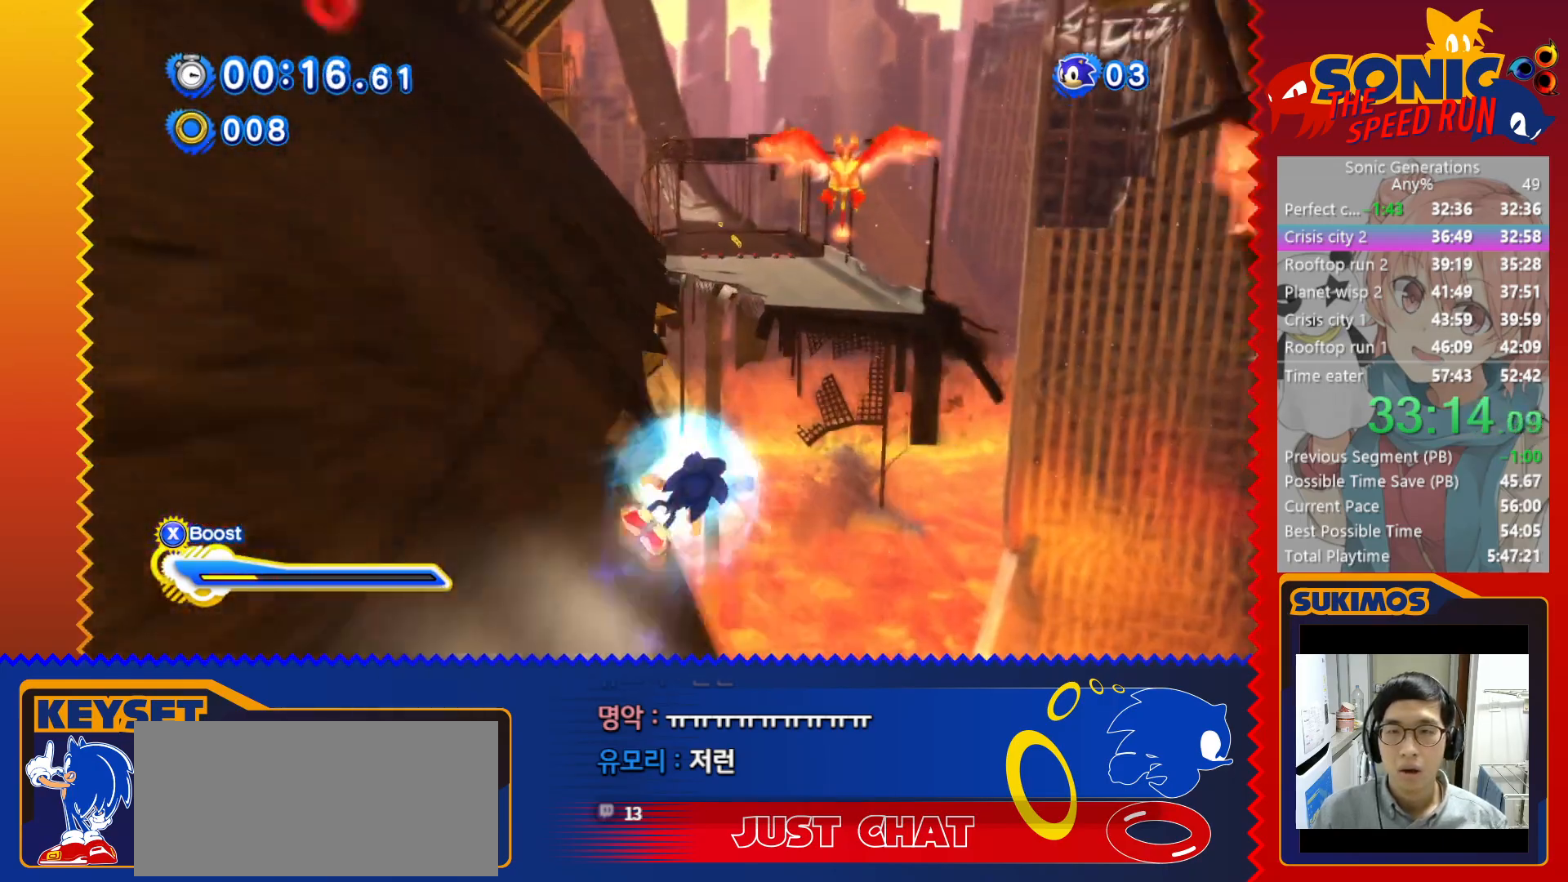
{"keys": ["left", "up", "x"], "events": [[16, "c", "up"], [150, "up", "down"], [250, "right", "up"], [466, "left", "down"]]}
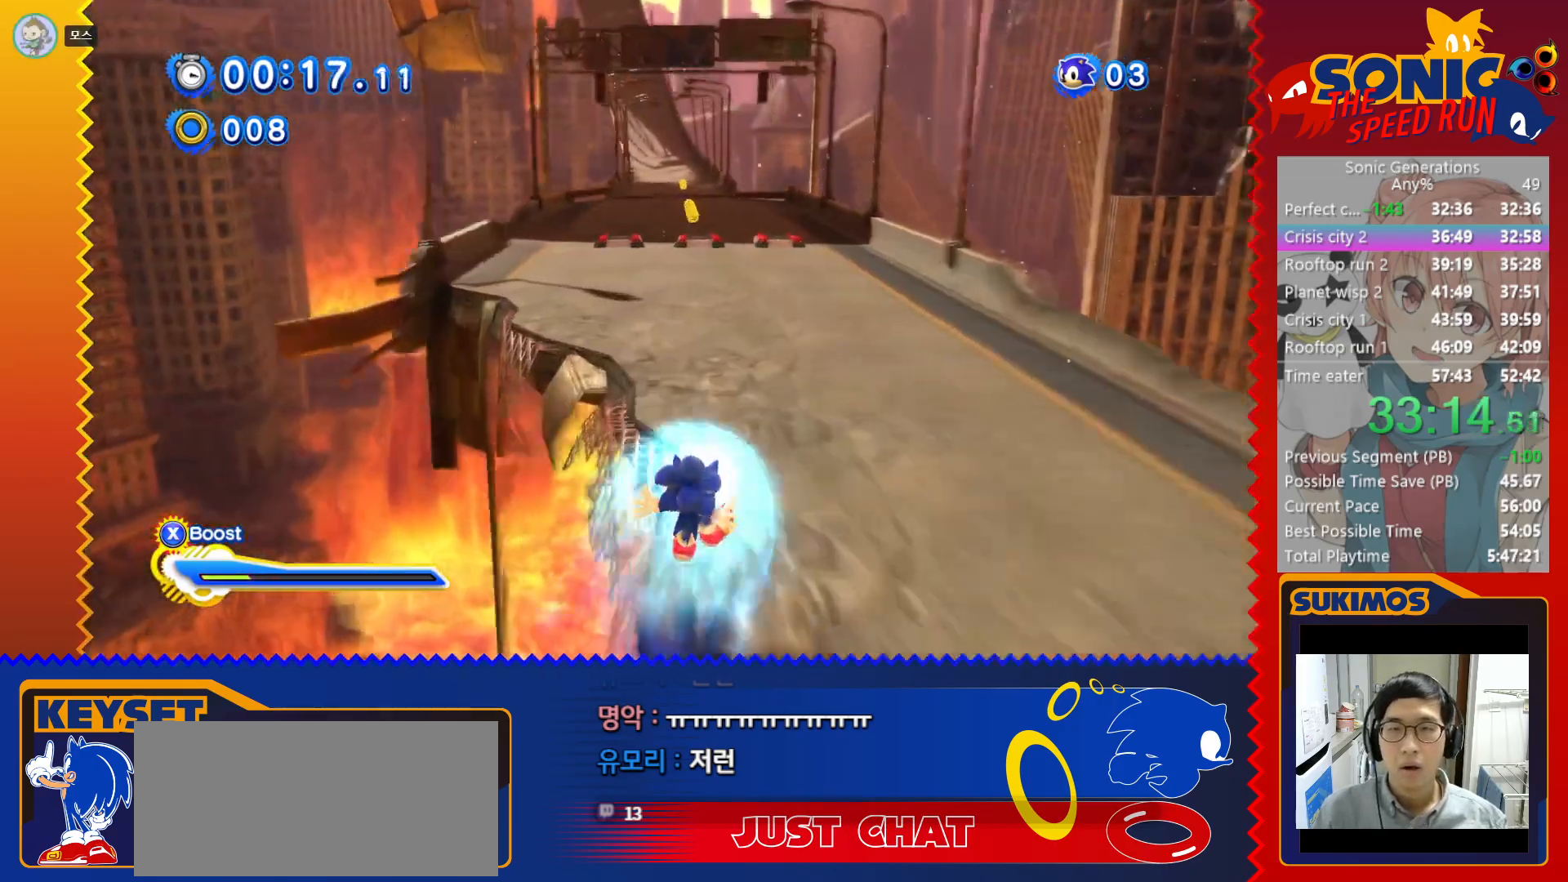
{"keys": ["x"], "events": [[266, "x", "up"], [333, "left", "up"], [333, "x", "down"], [416, "up", "up"]]}
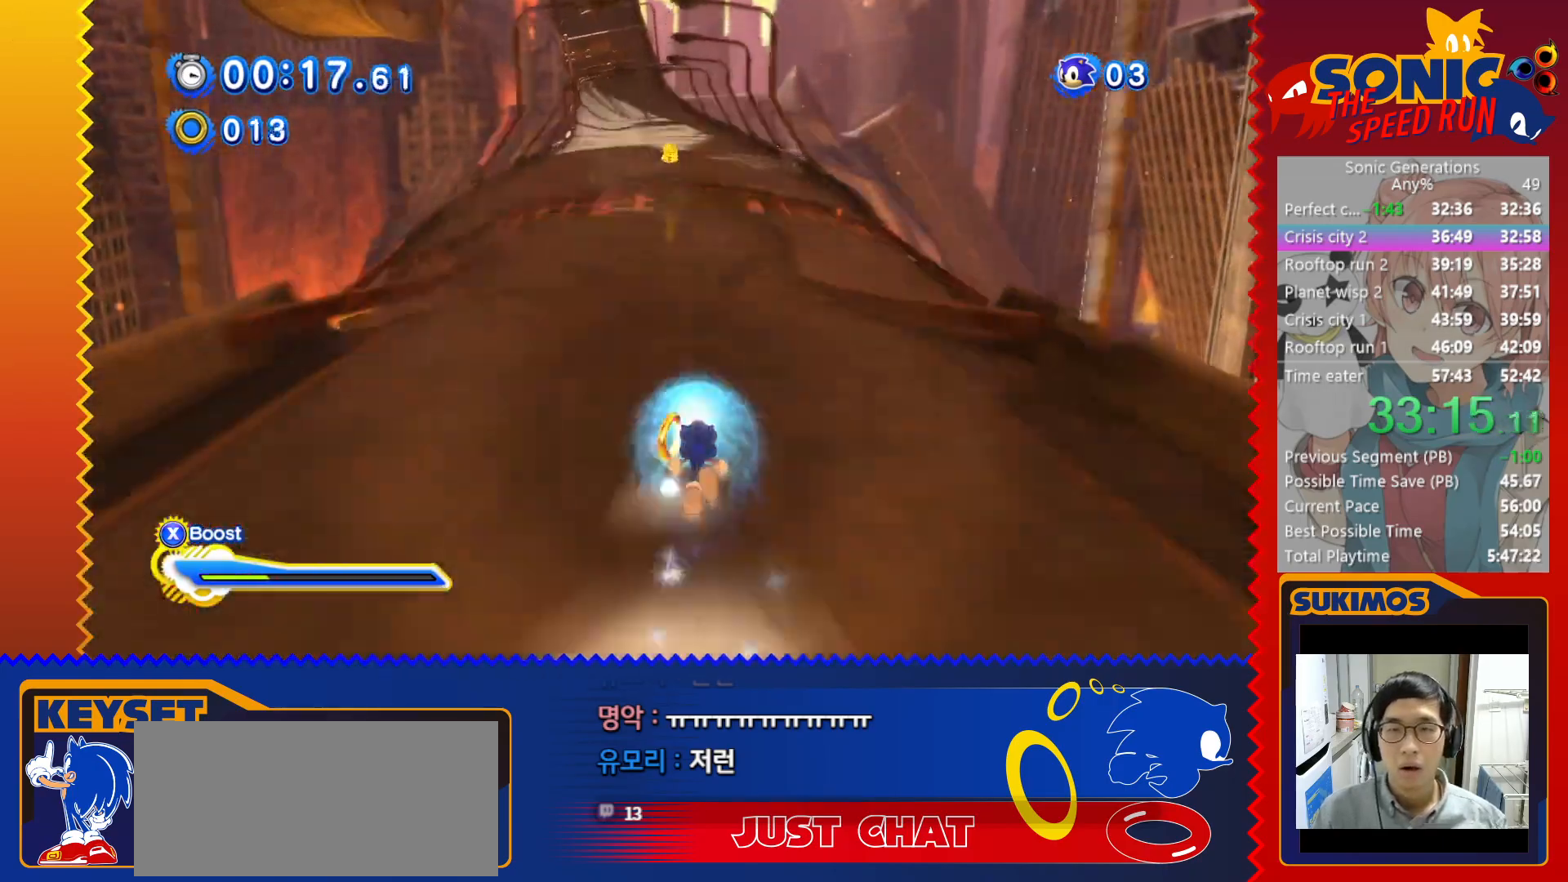
{"keys": ["x"], "events": []}
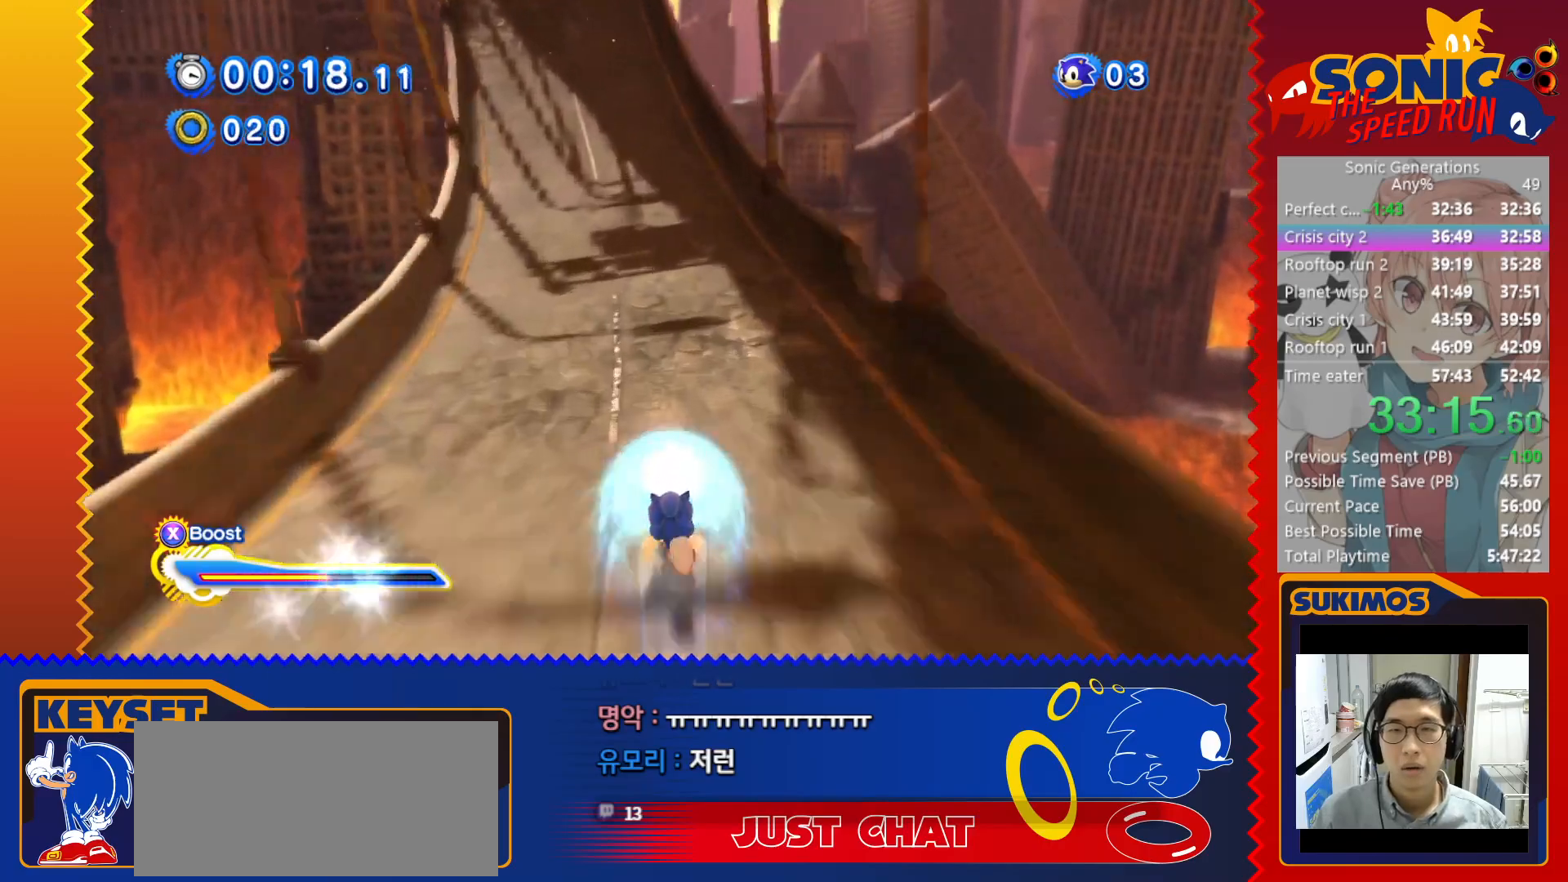
{"keys": ["x"], "events": []}
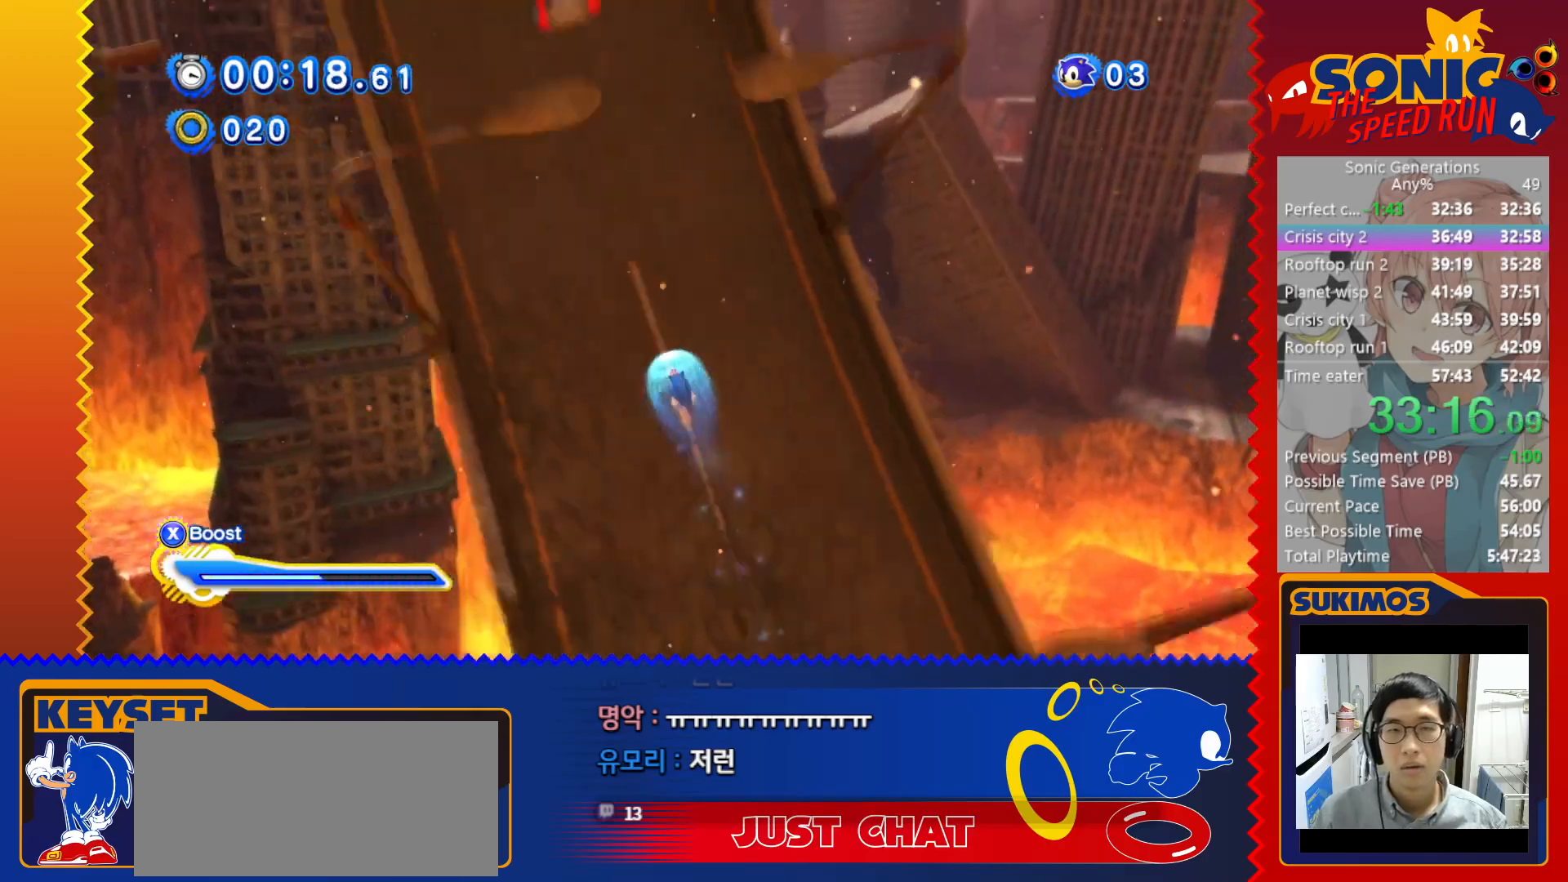
{"keys": ["v"], "events": [[183, "x", "up"], [200, "v", "down"]]}
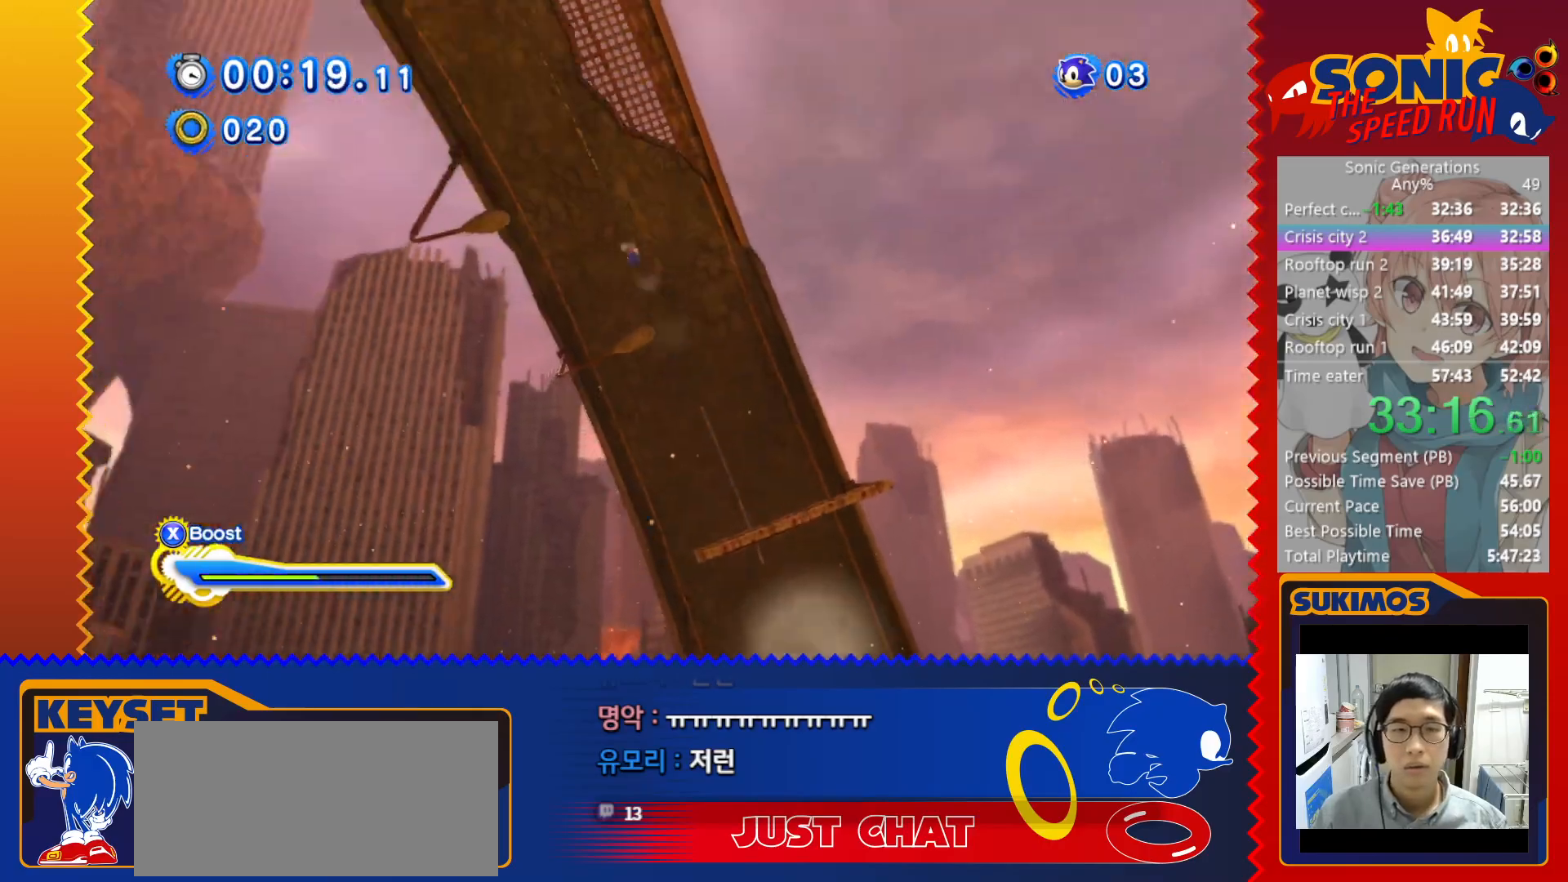
{"keys": ["v"], "events": []}
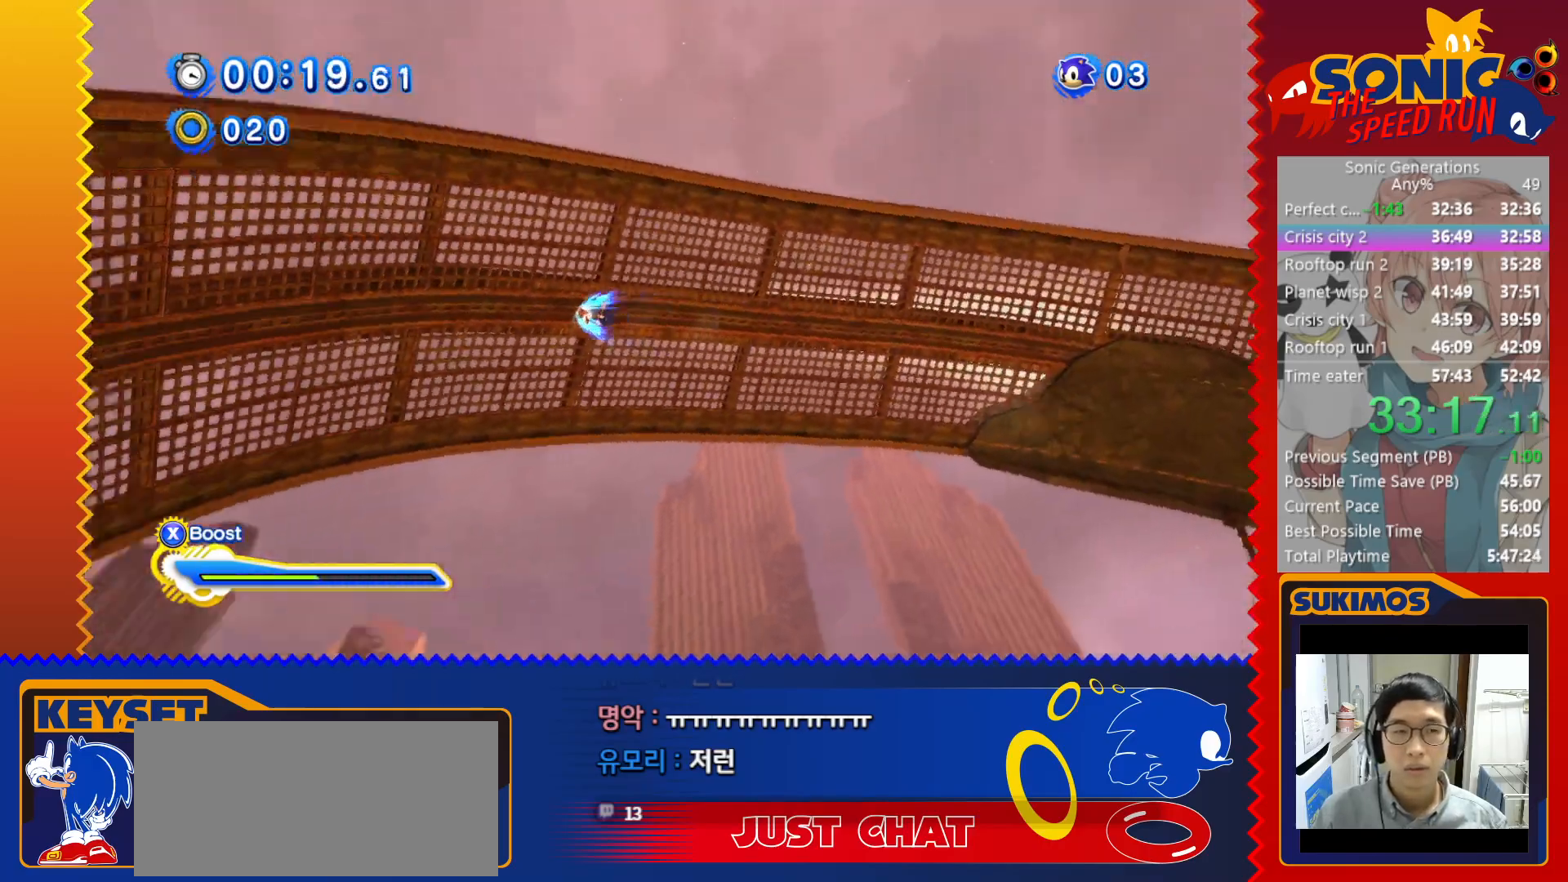
{"keys": ["v"], "events": []}
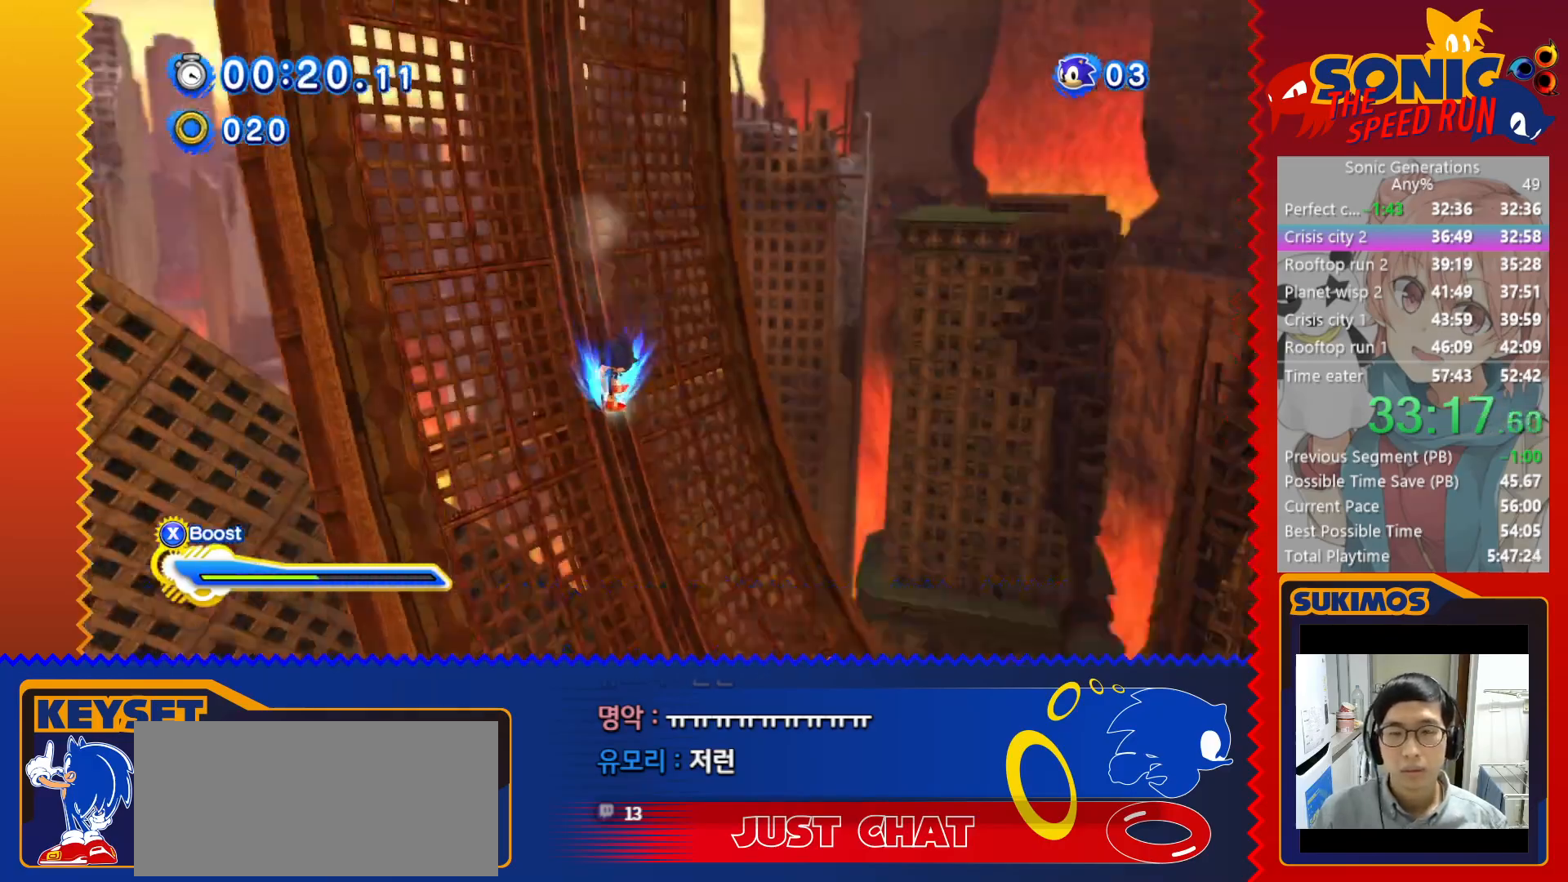
{"keys": ["v"], "events": []}
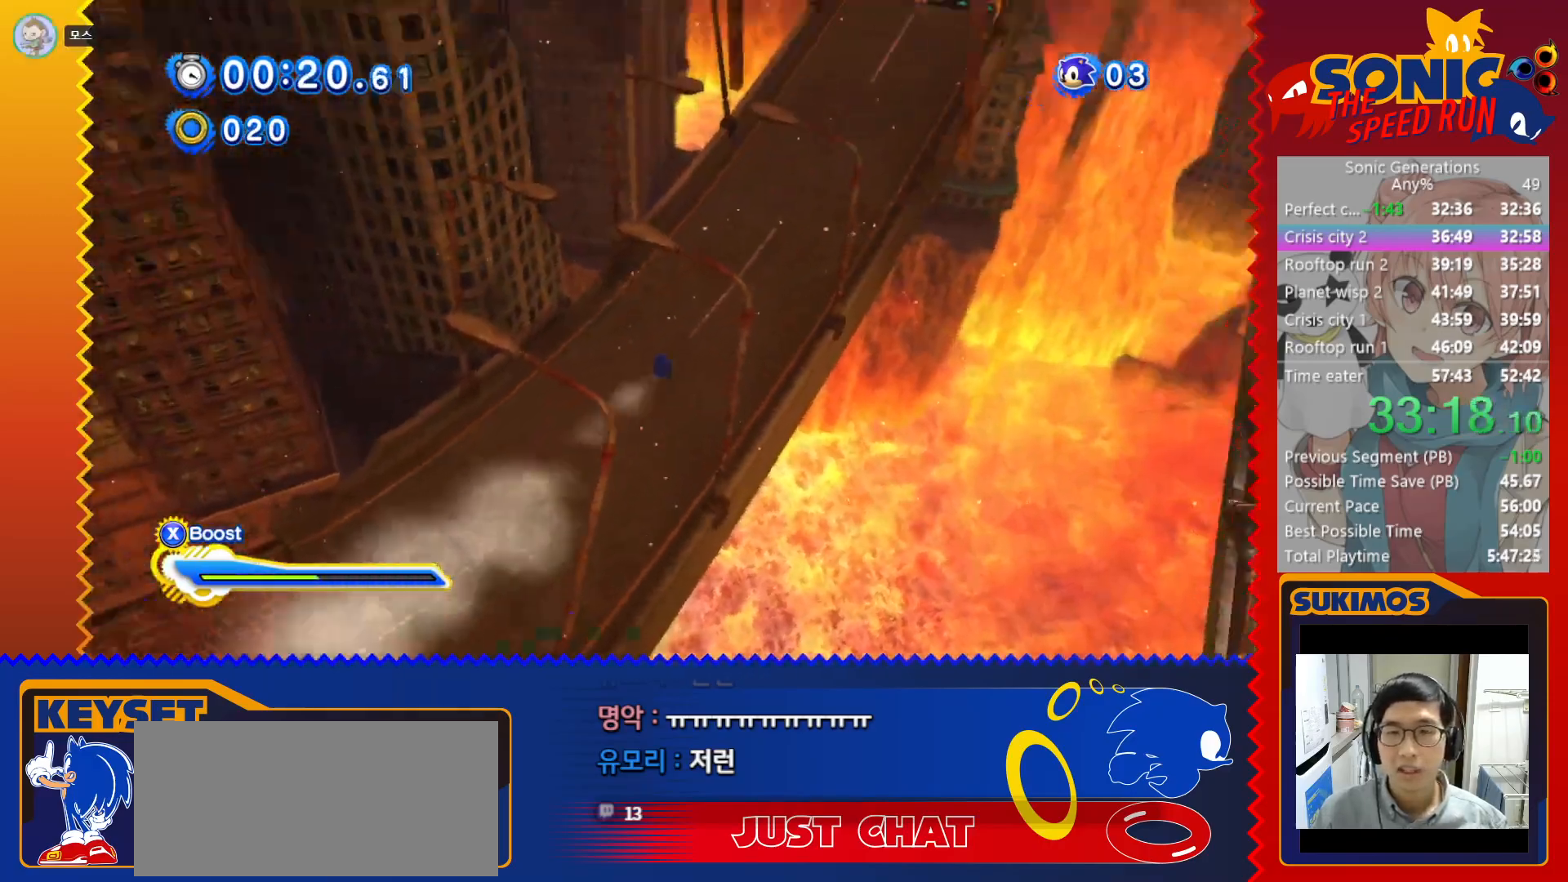
{"keys": ["up"], "events": [[383, "up", "down"], [450, "v", "up"]]}
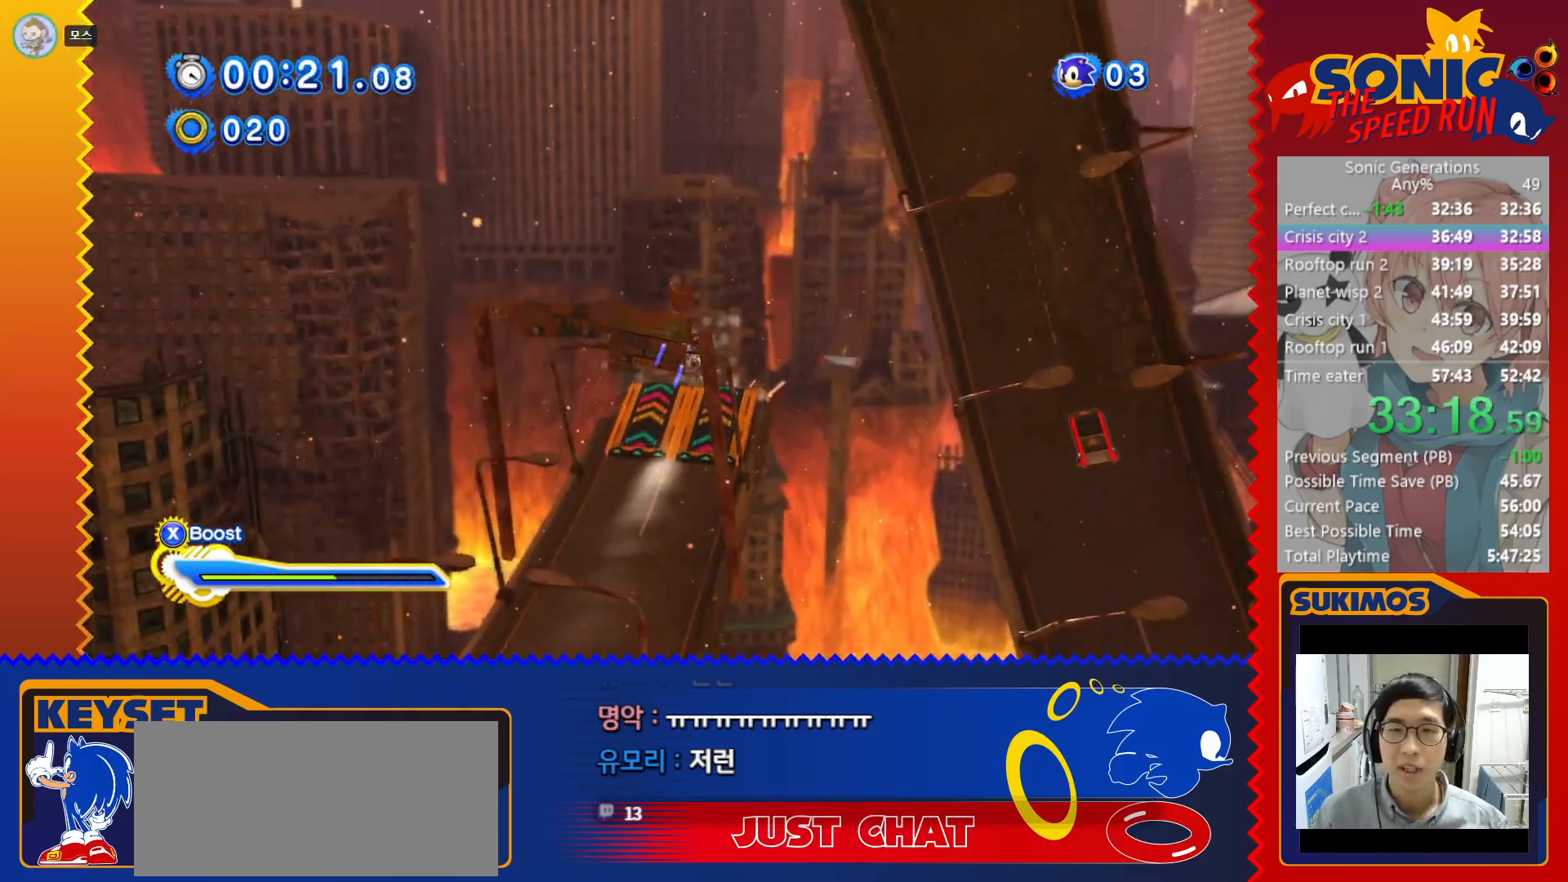
{"keys": ["up"], "events": []}
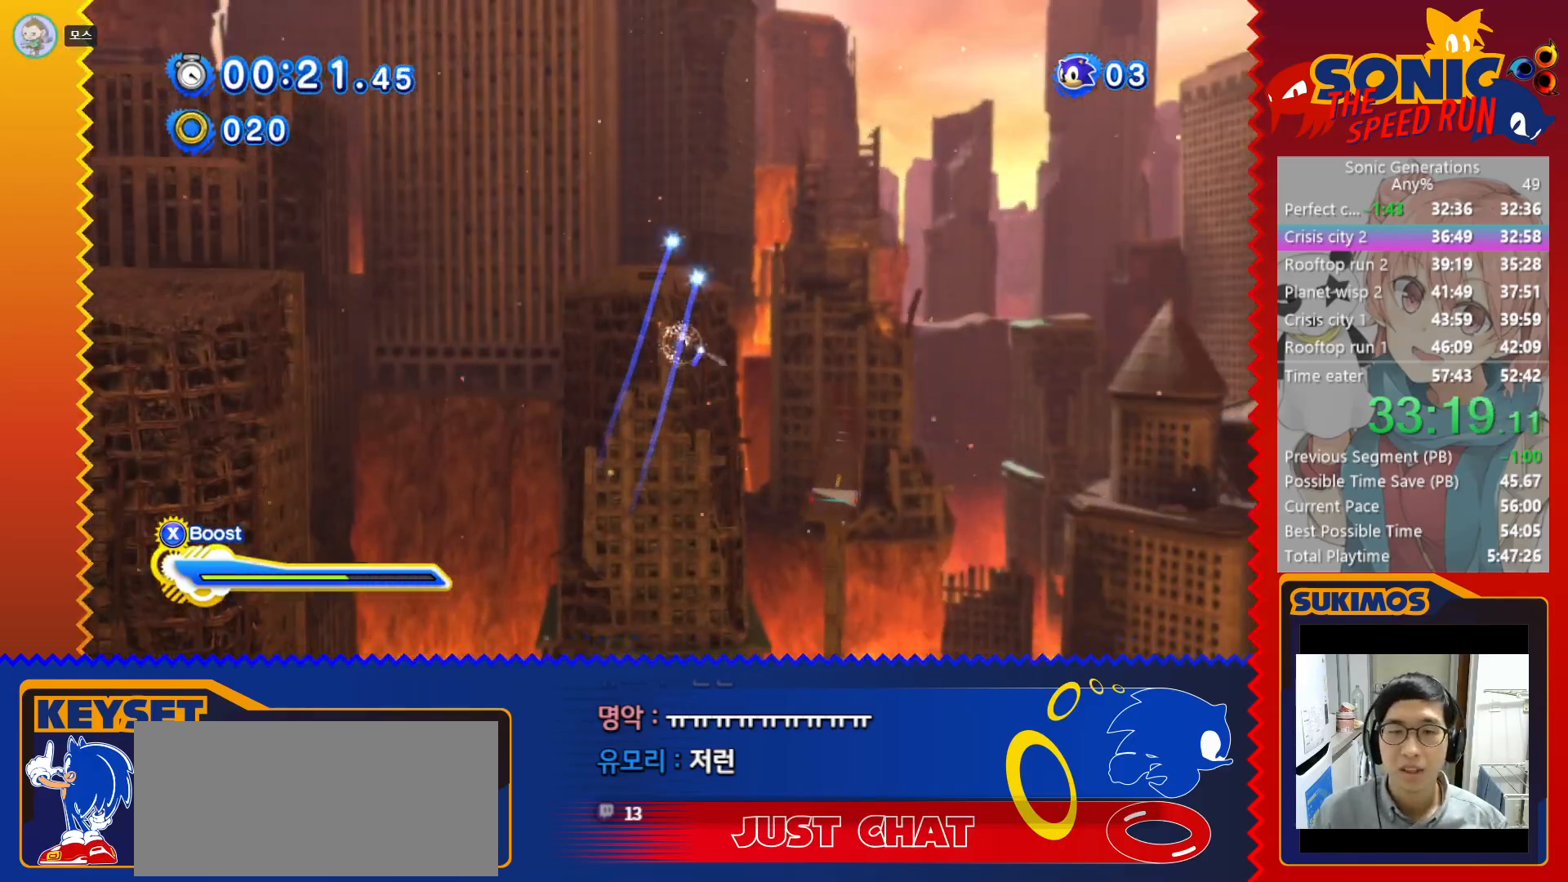
{"keys": ["up"], "events": []}
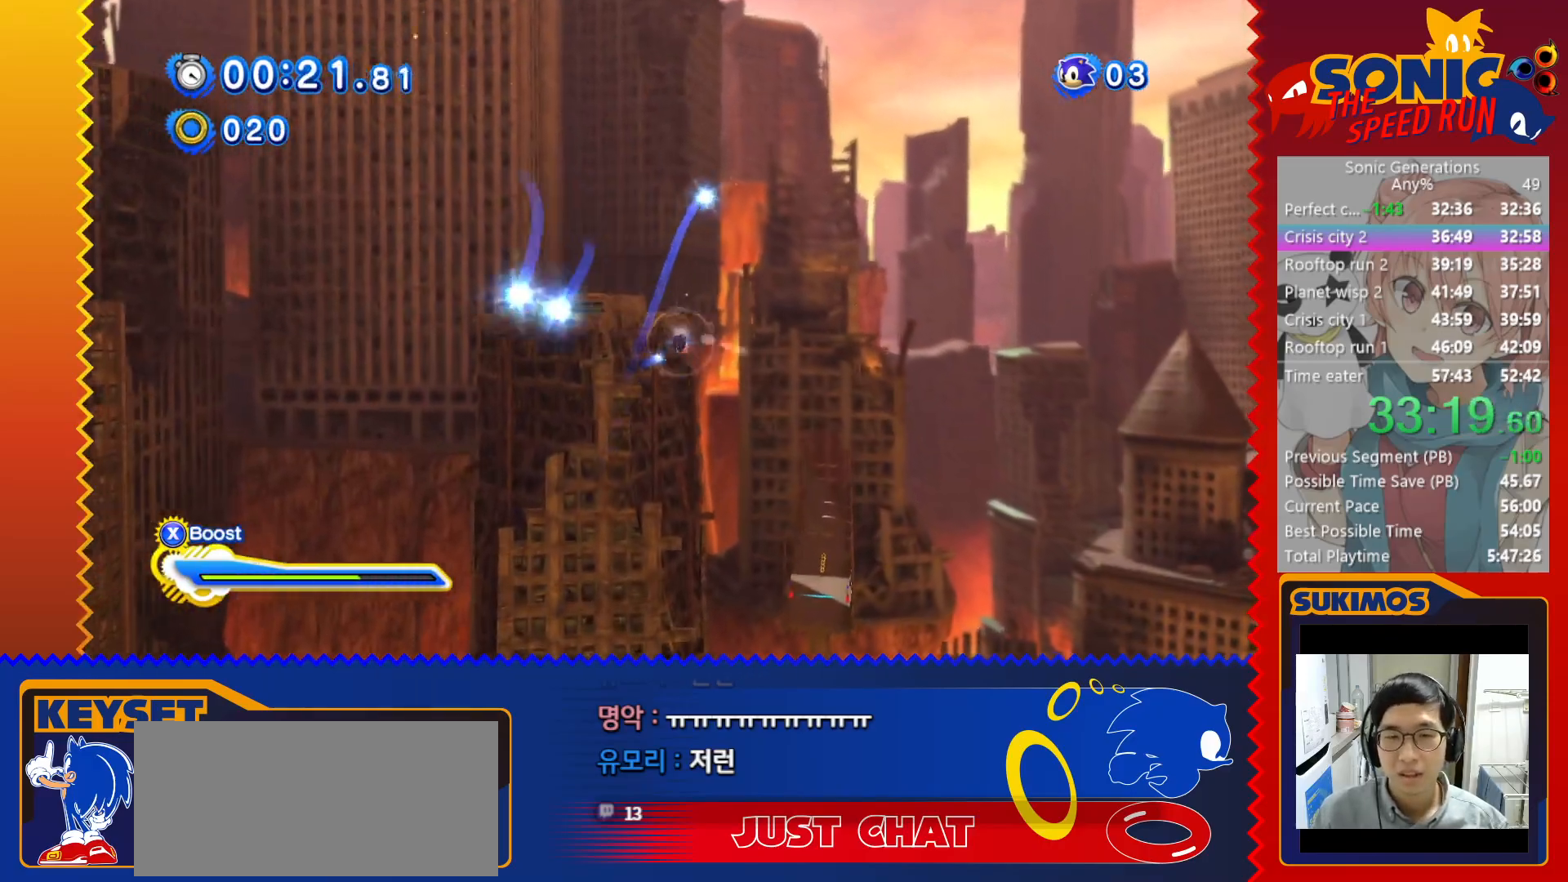
{"keys": ["f"], "events": [[33, "up", "up"], [66, "f", "down"], [66, "s", "down"], [116, "f", "up"], [116, "s", "up"], [200, "f", "down"], [200, "s", "down"], [266, "f", "up"], [266, "s", "up"], [316, "f", "down"], [316, "s", "down"], [383, "f", "up"], [383, "s", "up"], [450, "f", "down"], [450, "s", "down"], [500, "s", "up"]]}
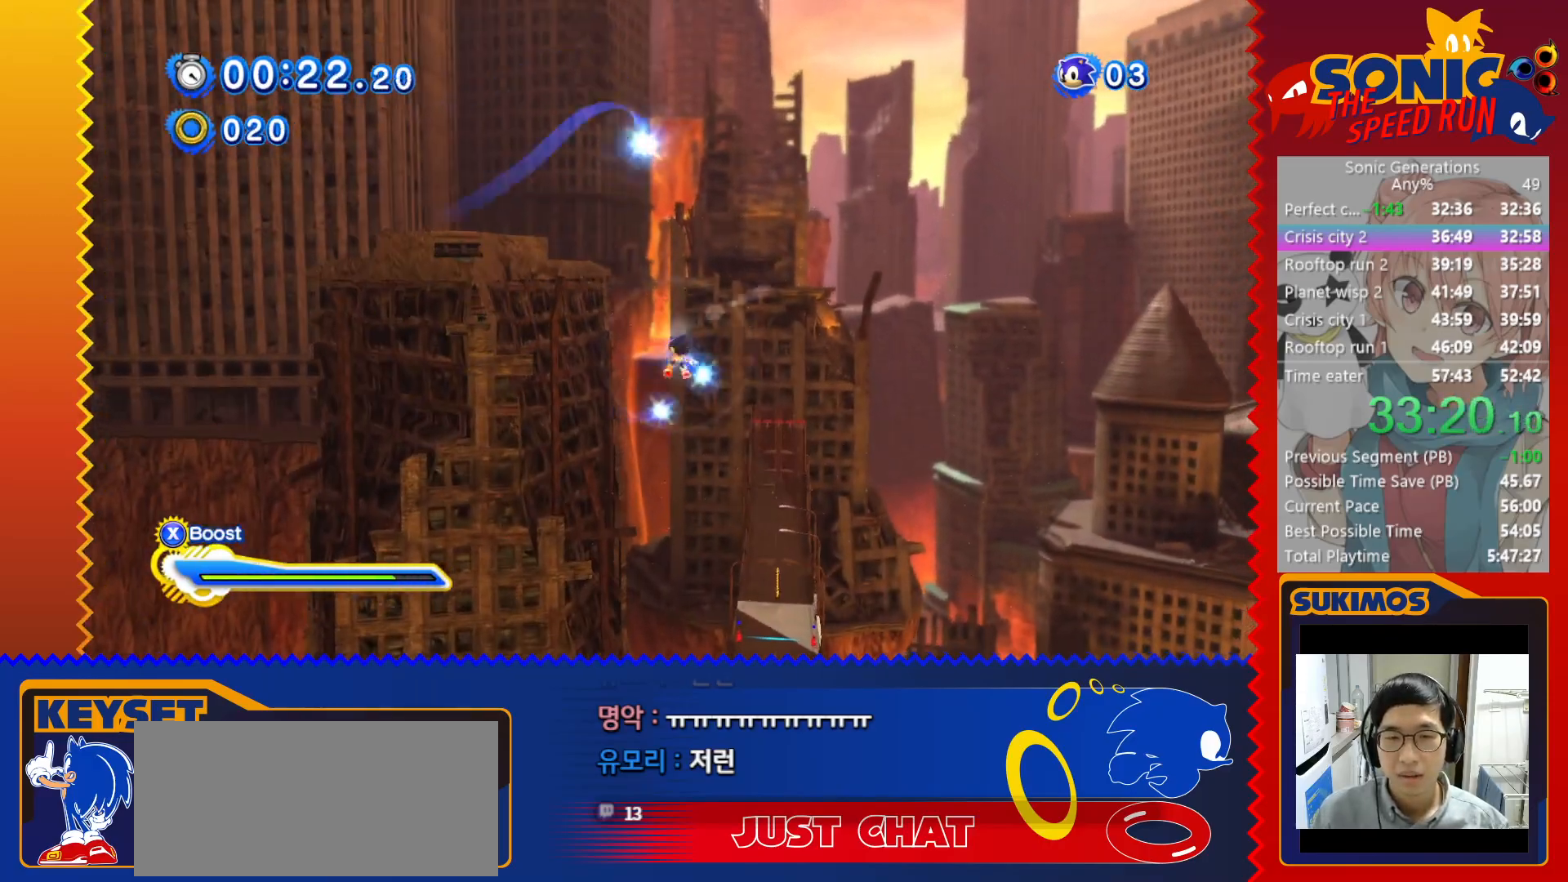
{"keys": ["up"], "events": [[33, "f", "up"], [33, "up", "down"]]}
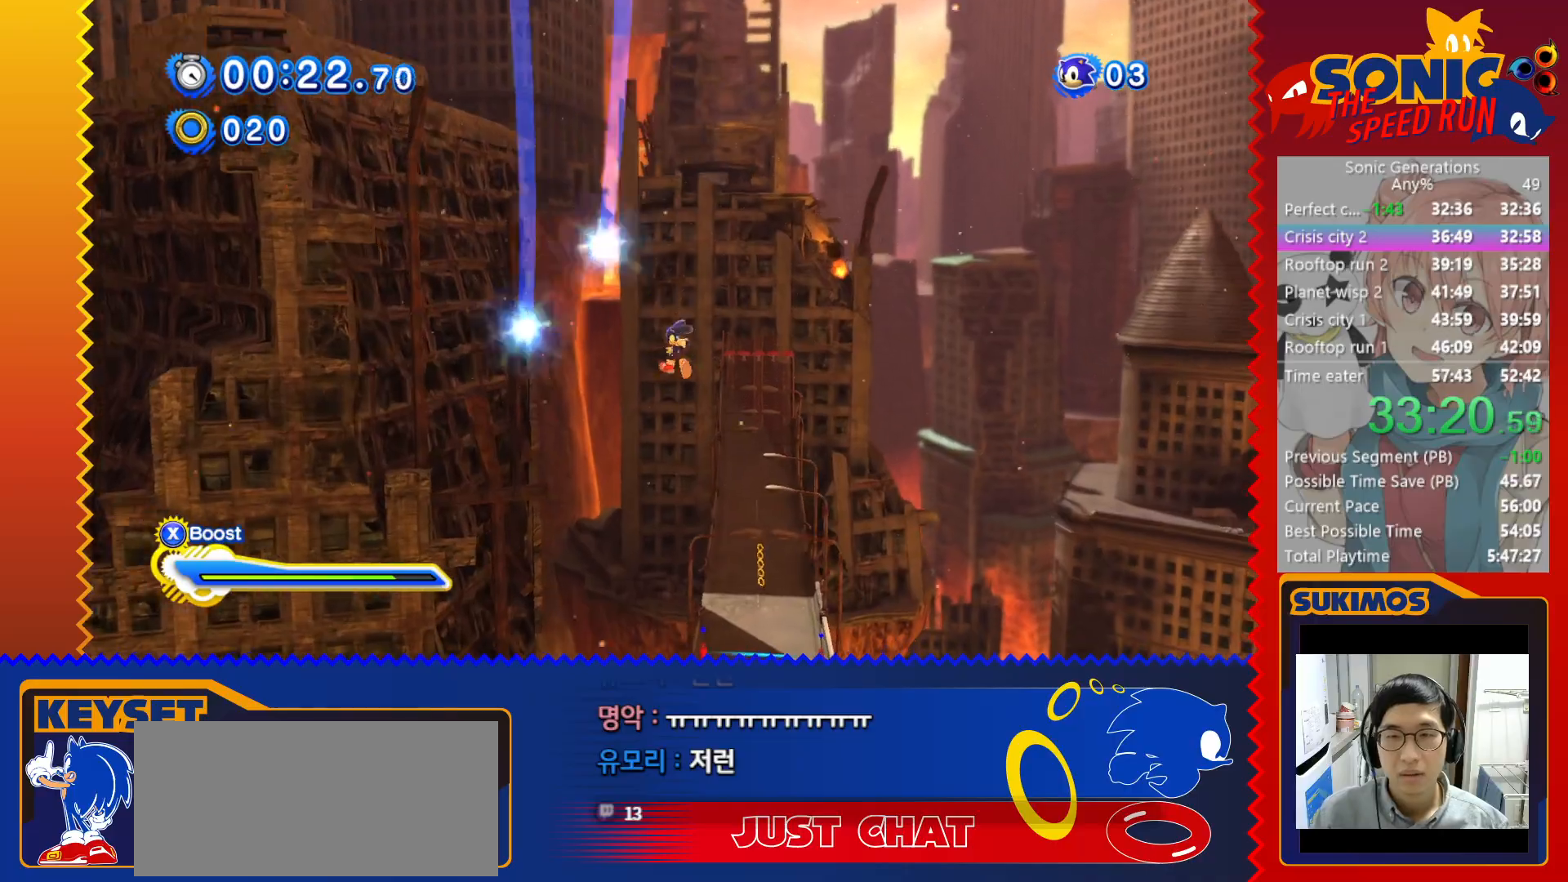
{"keys": ["up"], "events": []}